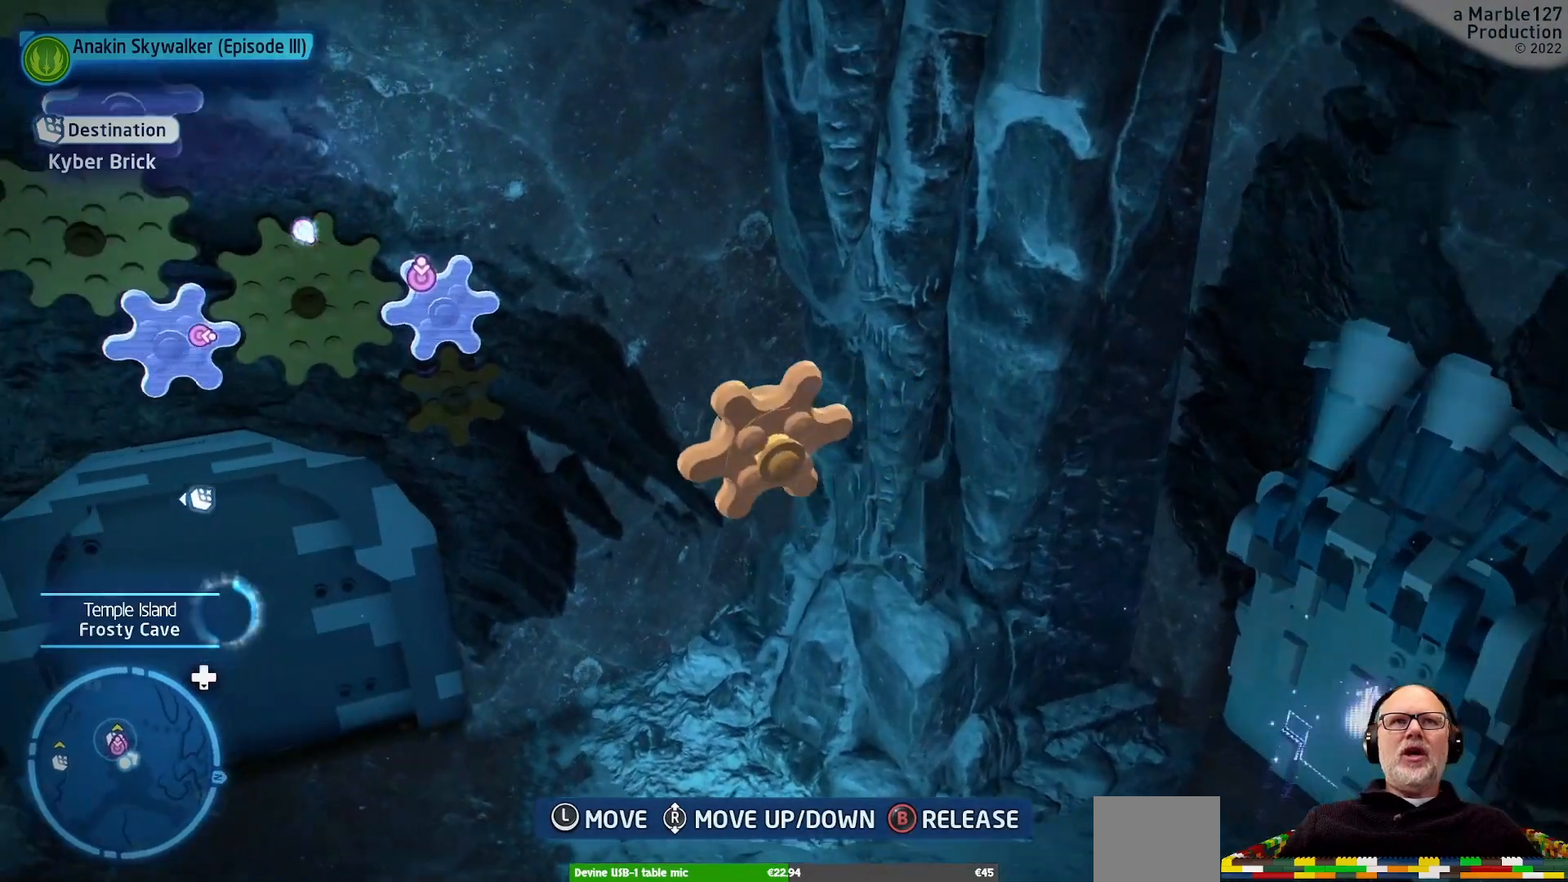
Gameplay with a controller (Xbox layout); each line is a JSON object with the inputs held at the frame after it (dt_ms = milliseconds from this image to that frame). "events" lists button and stick changes between this image and that frame as [ms after this image, input, new state], when the widget could be followed in between. Not read: L2 L3 R3.
{"dt_ms": 500, "buttons": [], "left_stick": "center", "right_stick": "center", "events": [[200, "left_stick", "left"], [400, "left_stick", "center"]]}
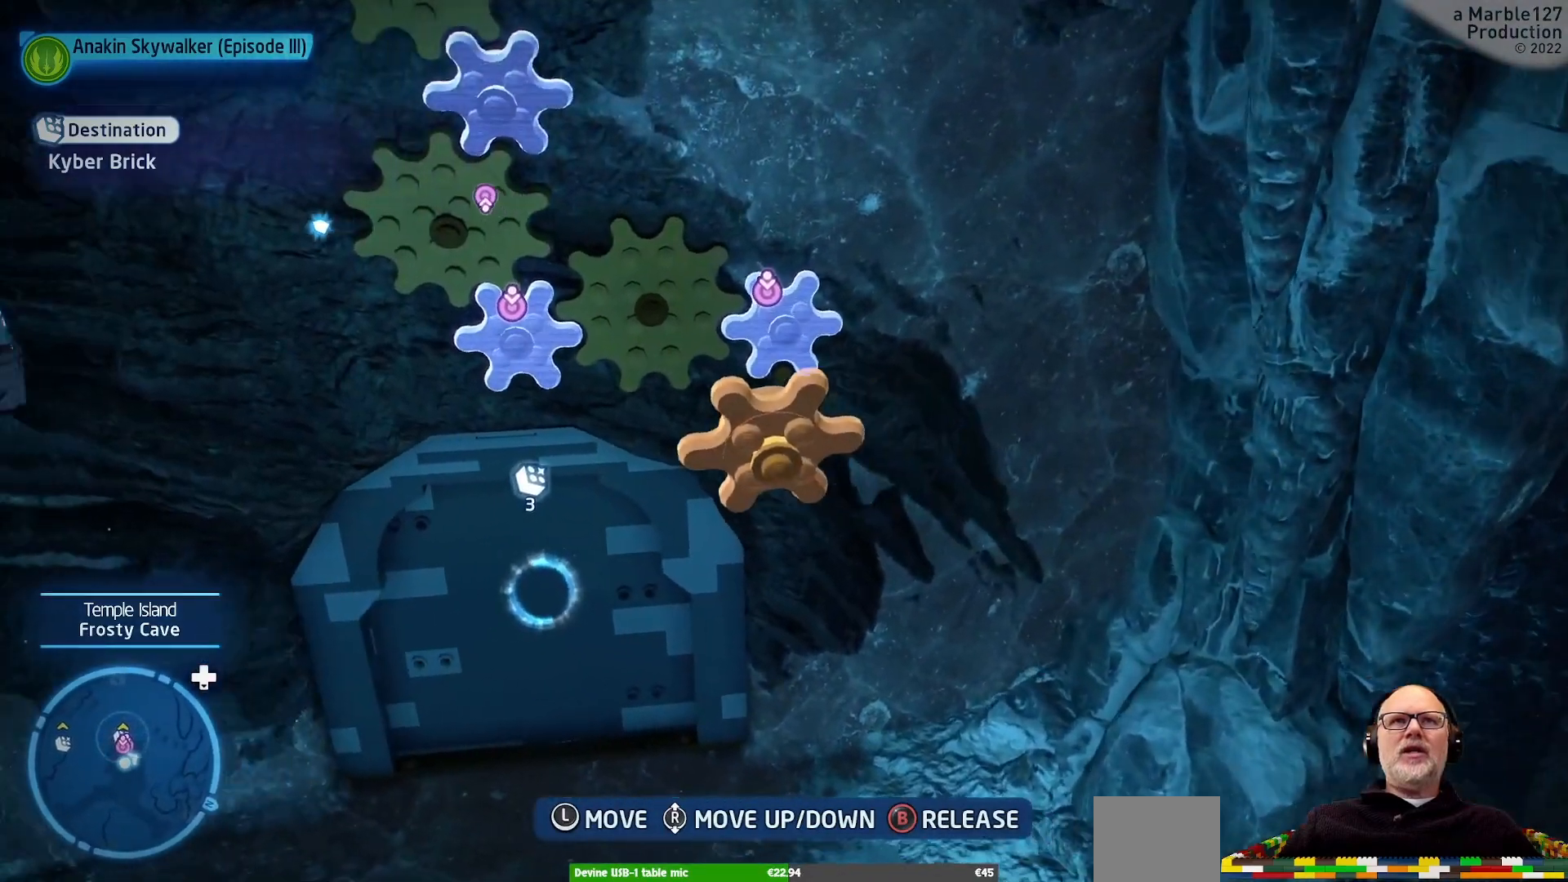
{"dt_ms": 500, "buttons": [], "left_stick": "up-left", "right_stick": "center", "events": [[233, "right_stick", "down"], [267, "left_stick", "right"], [400, "left_stick", "up"], [433, "right_stick", "center"], [500, "left_stick", "up-left"]]}
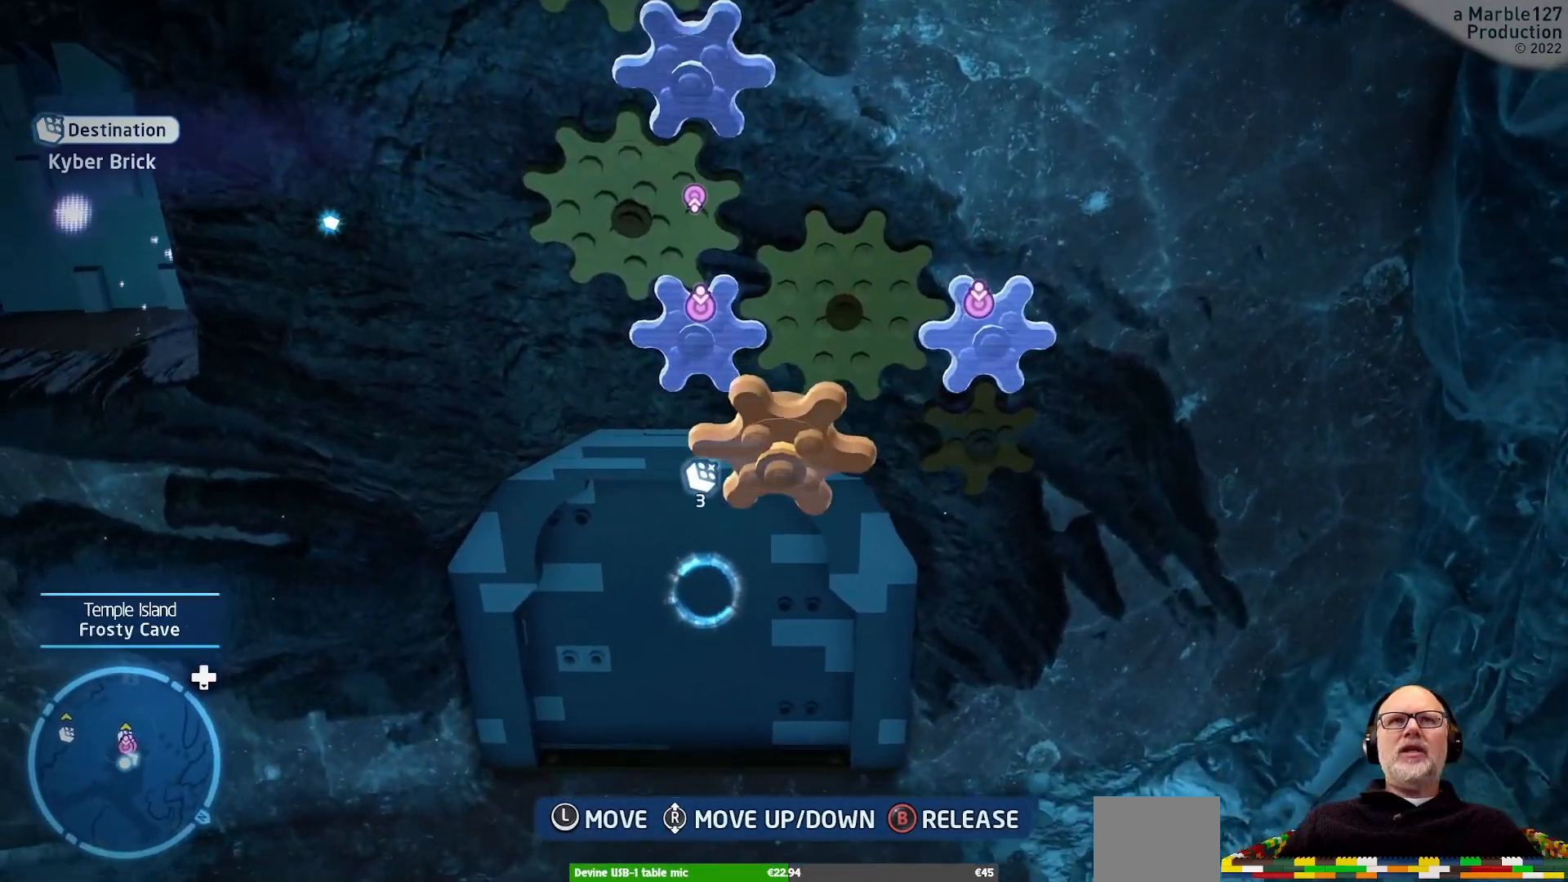
{"dt_ms": 500, "buttons": [], "left_stick": "up", "right_stick": "up", "events": [[167, "left_stick", "center"], [367, "right_stick", "up"], [467, "left_stick", "up"]]}
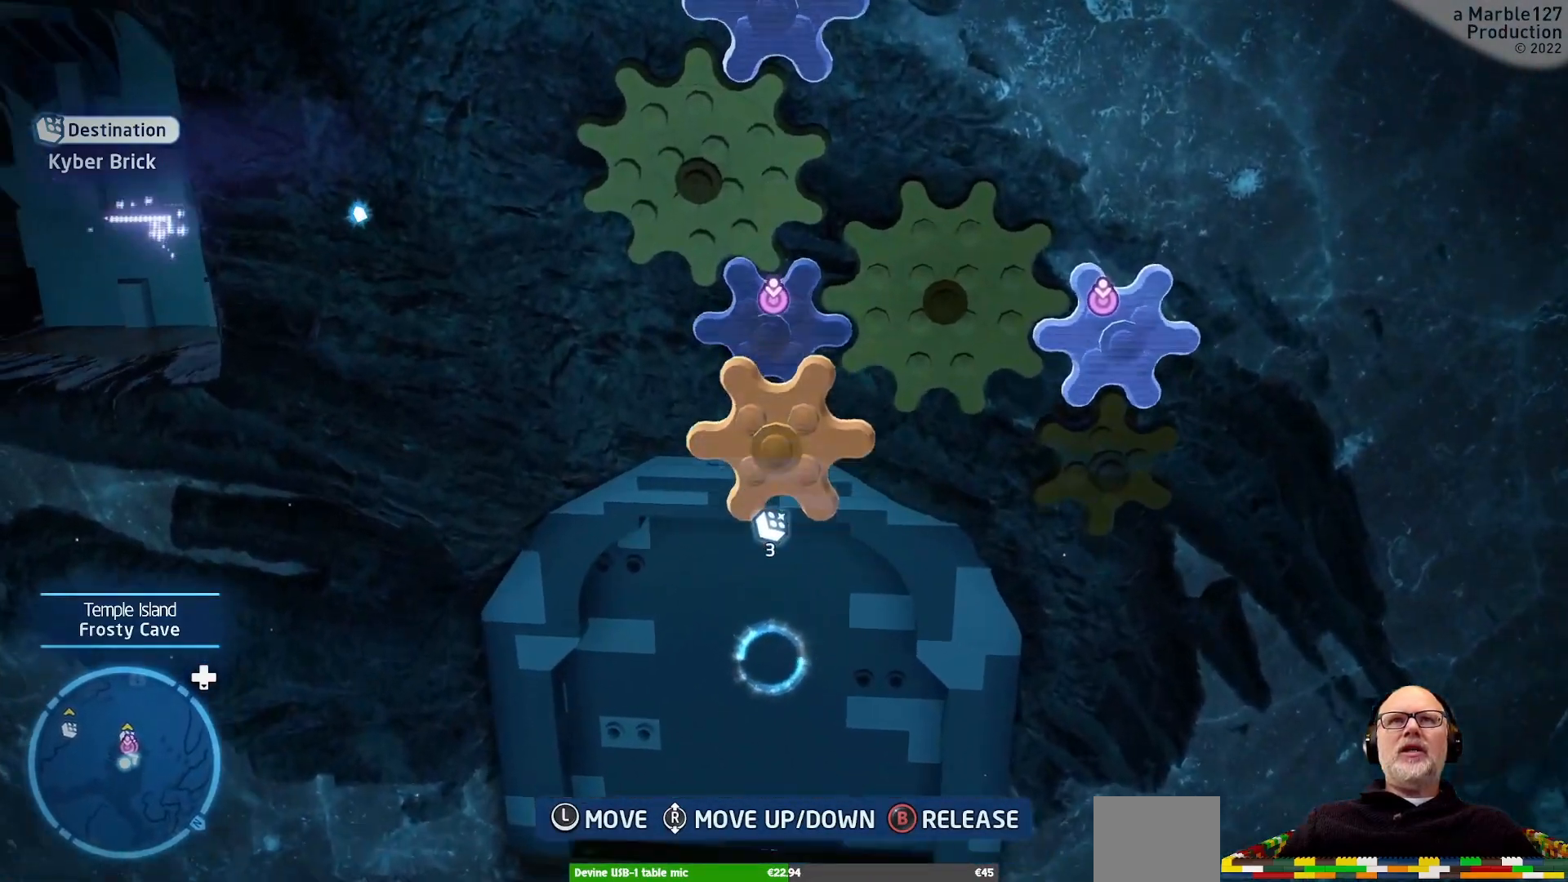
{"dt_ms": 500, "buttons": [], "left_stick": "center", "right_stick": "center", "events": [[100, "right_stick", "center"], [267, "left_stick", "center"]]}
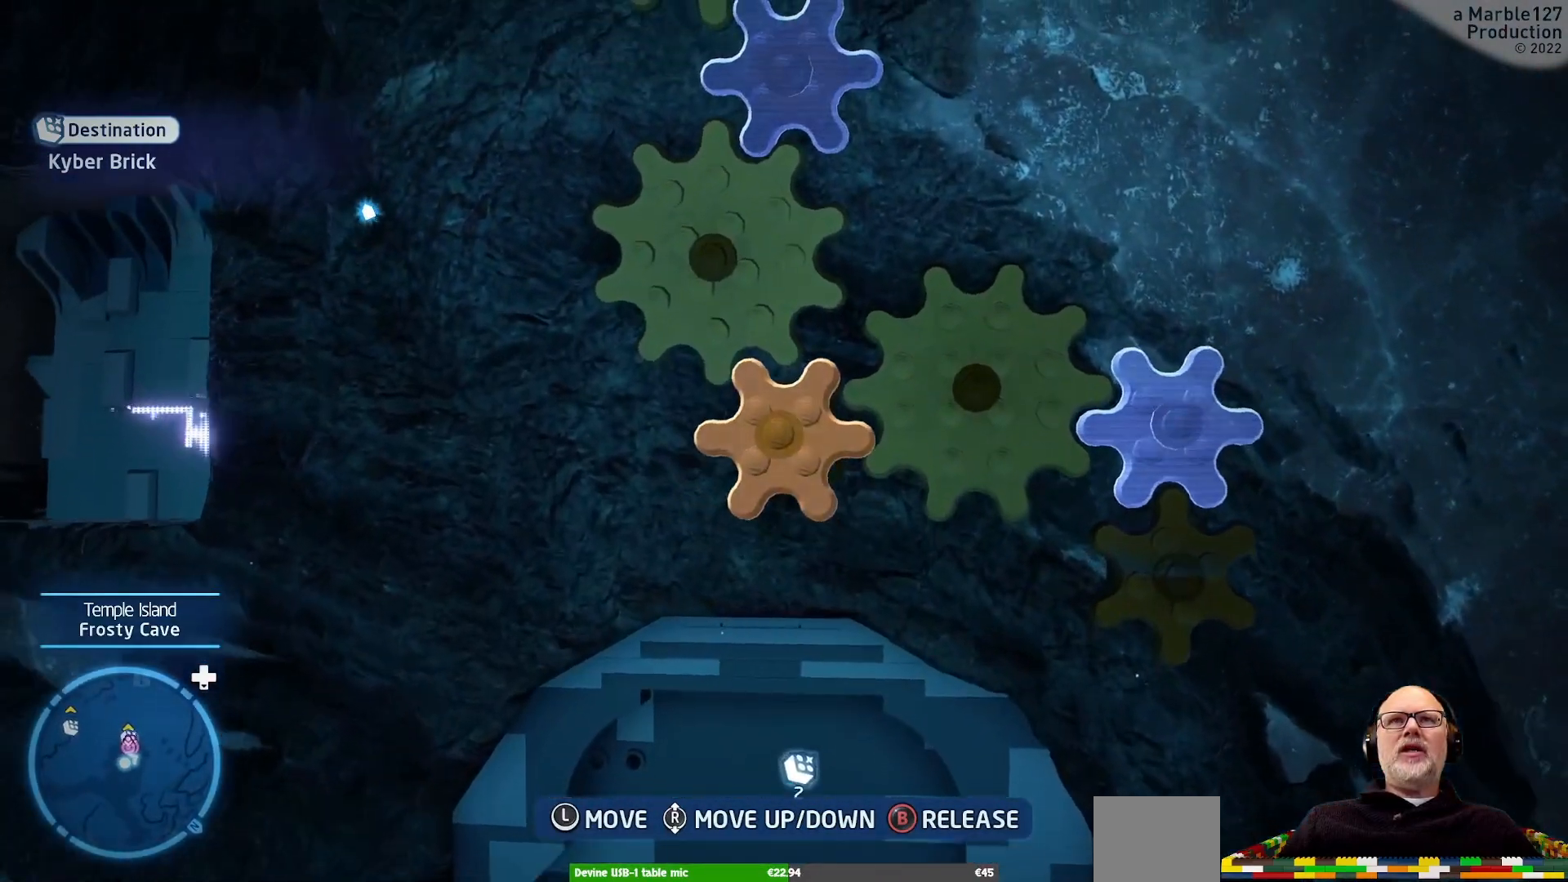
{"dt_ms": 500, "buttons": [], "left_stick": "center", "right_stick": "center", "events": []}
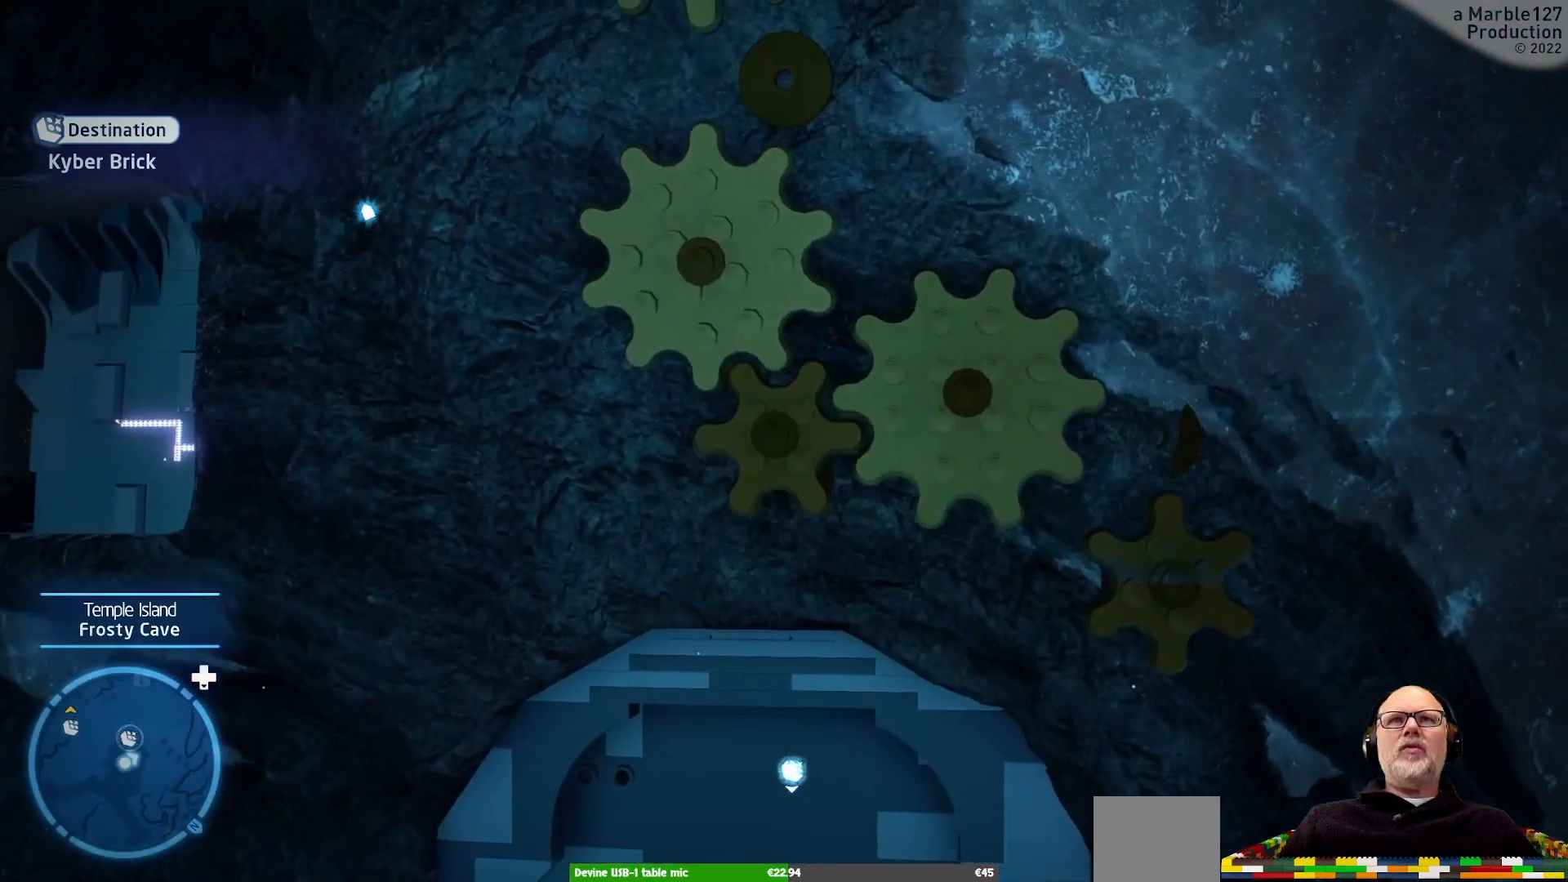
{"dt_ms": 500, "buttons": [], "left_stick": "center", "right_stick": "center", "events": []}
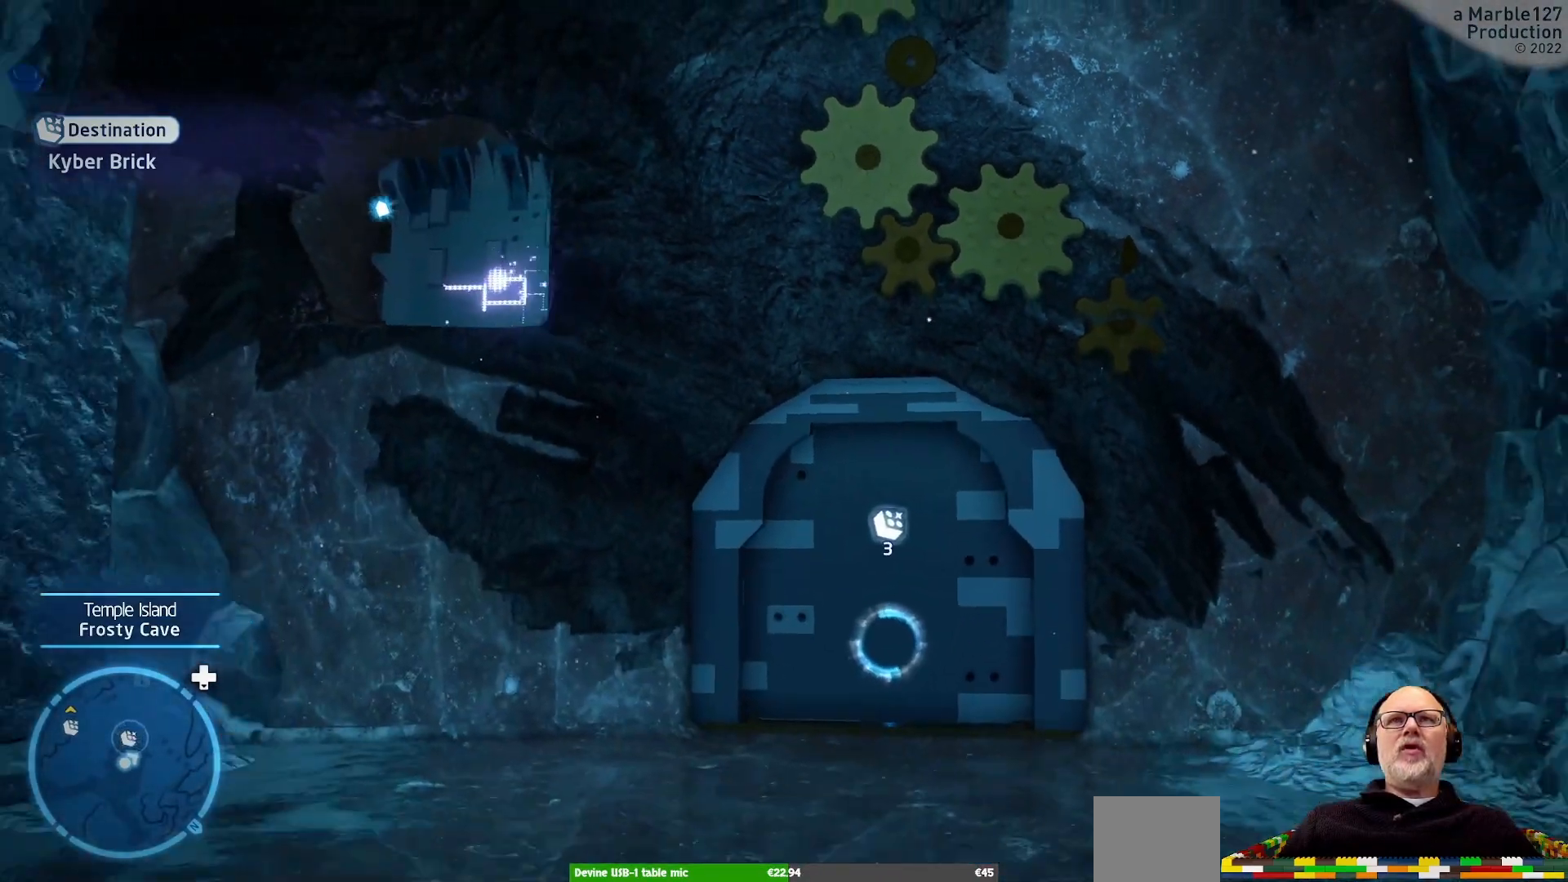
{"dt_ms": 500, "buttons": [], "left_stick": "center", "right_stick": "center", "events": [[33, "right_stick", "up"], [433, "right_stick", "center"]]}
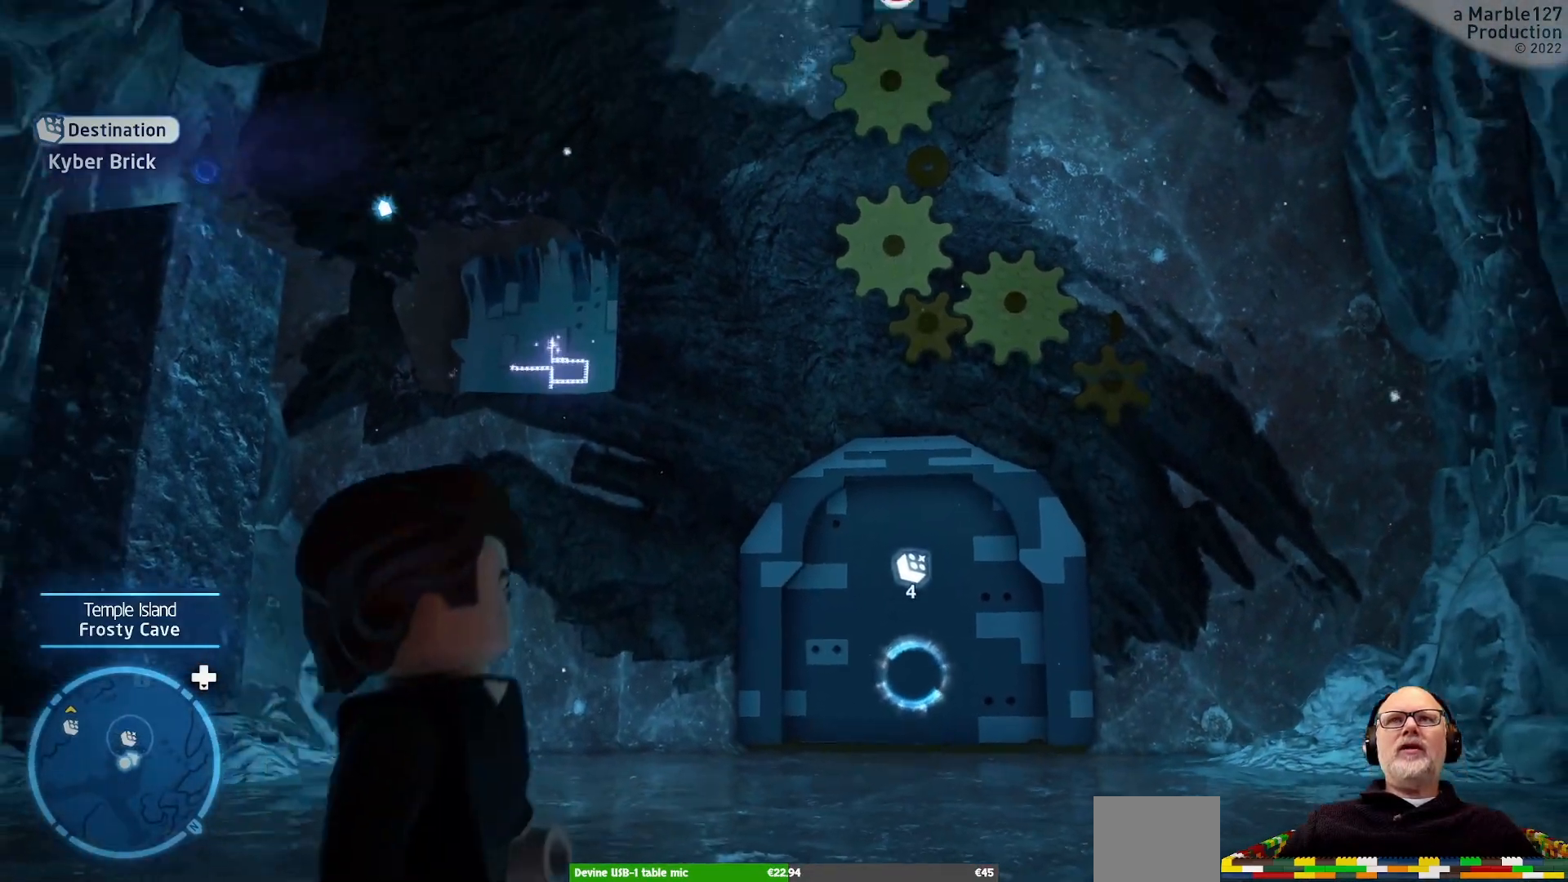
{"dt_ms": 500, "buttons": [], "left_stick": "up", "right_stick": "center", "events": [[233, "left_stick", "up"]]}
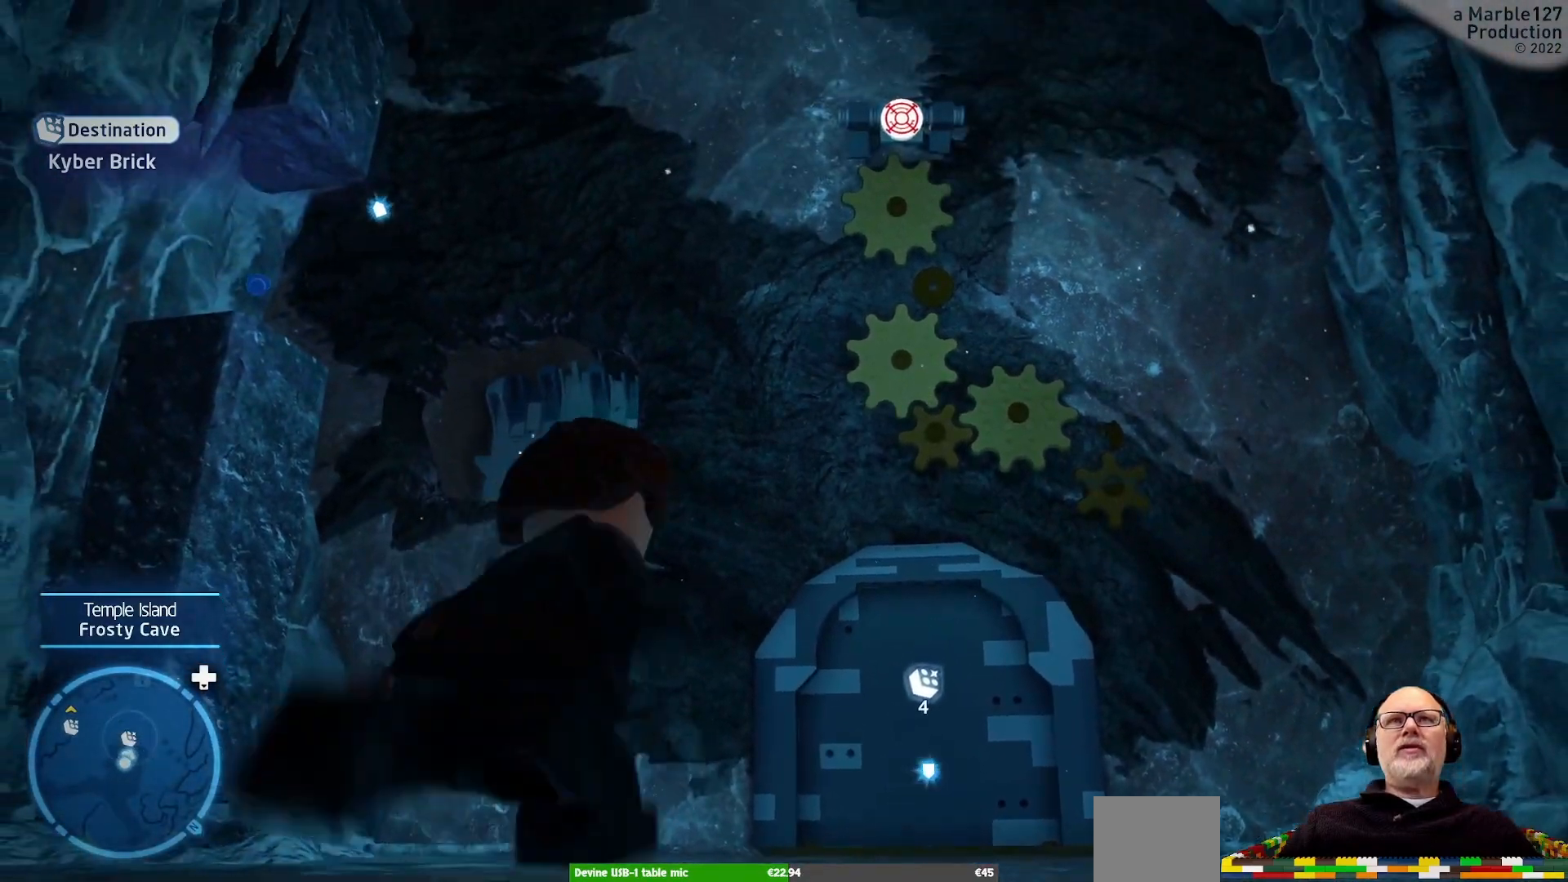
{"dt_ms": 500, "buttons": [], "left_stick": "center", "right_stick": "center", "events": [[67, "left_stick", "center"]]}
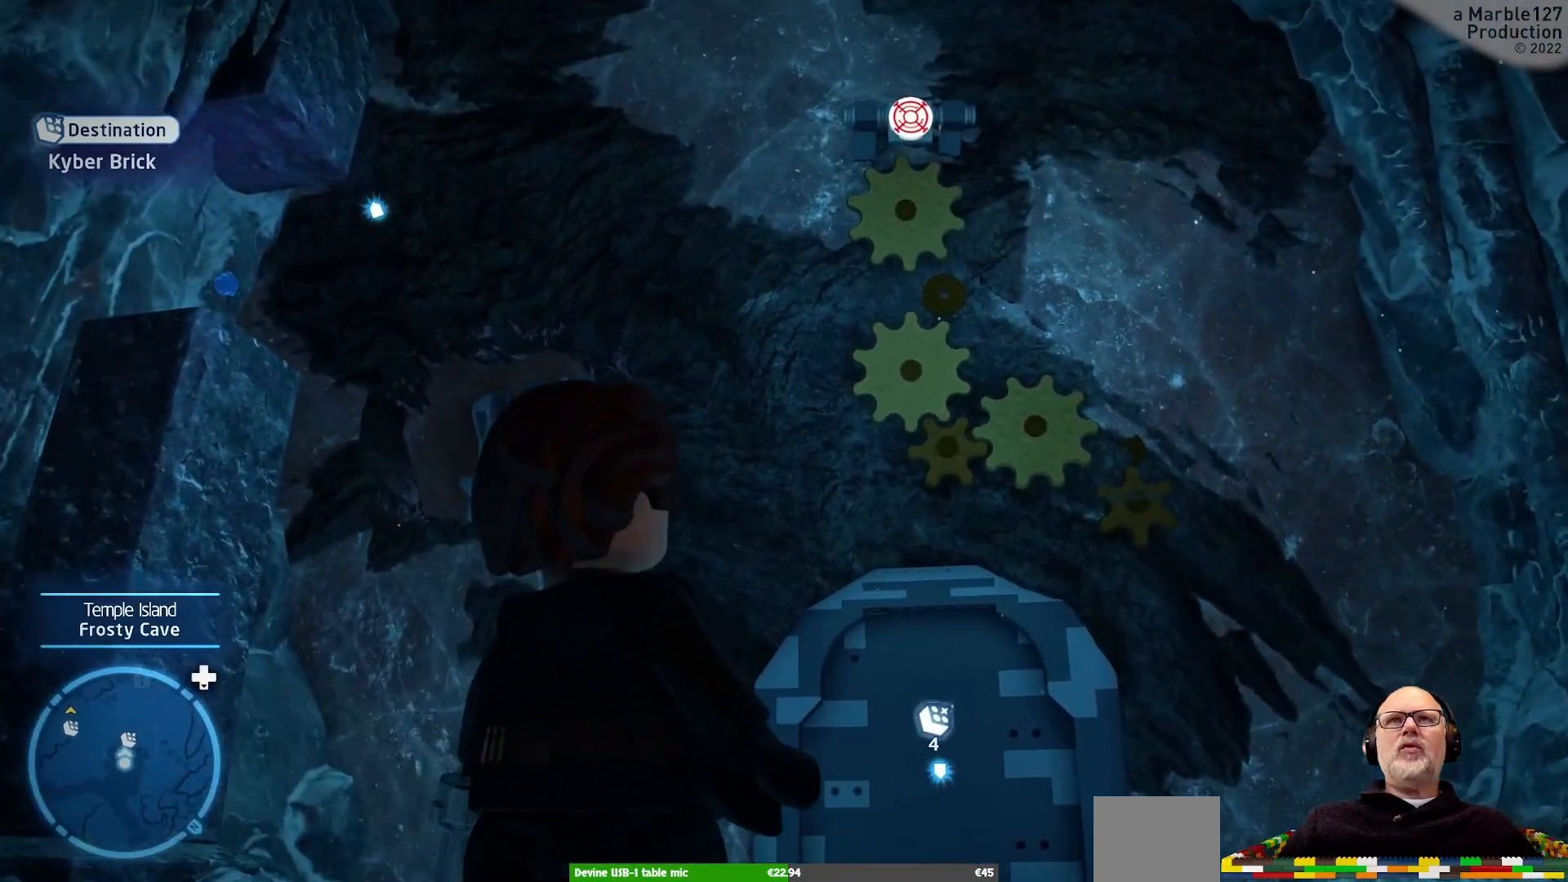
{"dt_ms": 500, "buttons": [], "left_stick": "center", "right_stick": "center", "events": [[33, "right_stick", "right"], [367, "right_stick", "center"]]}
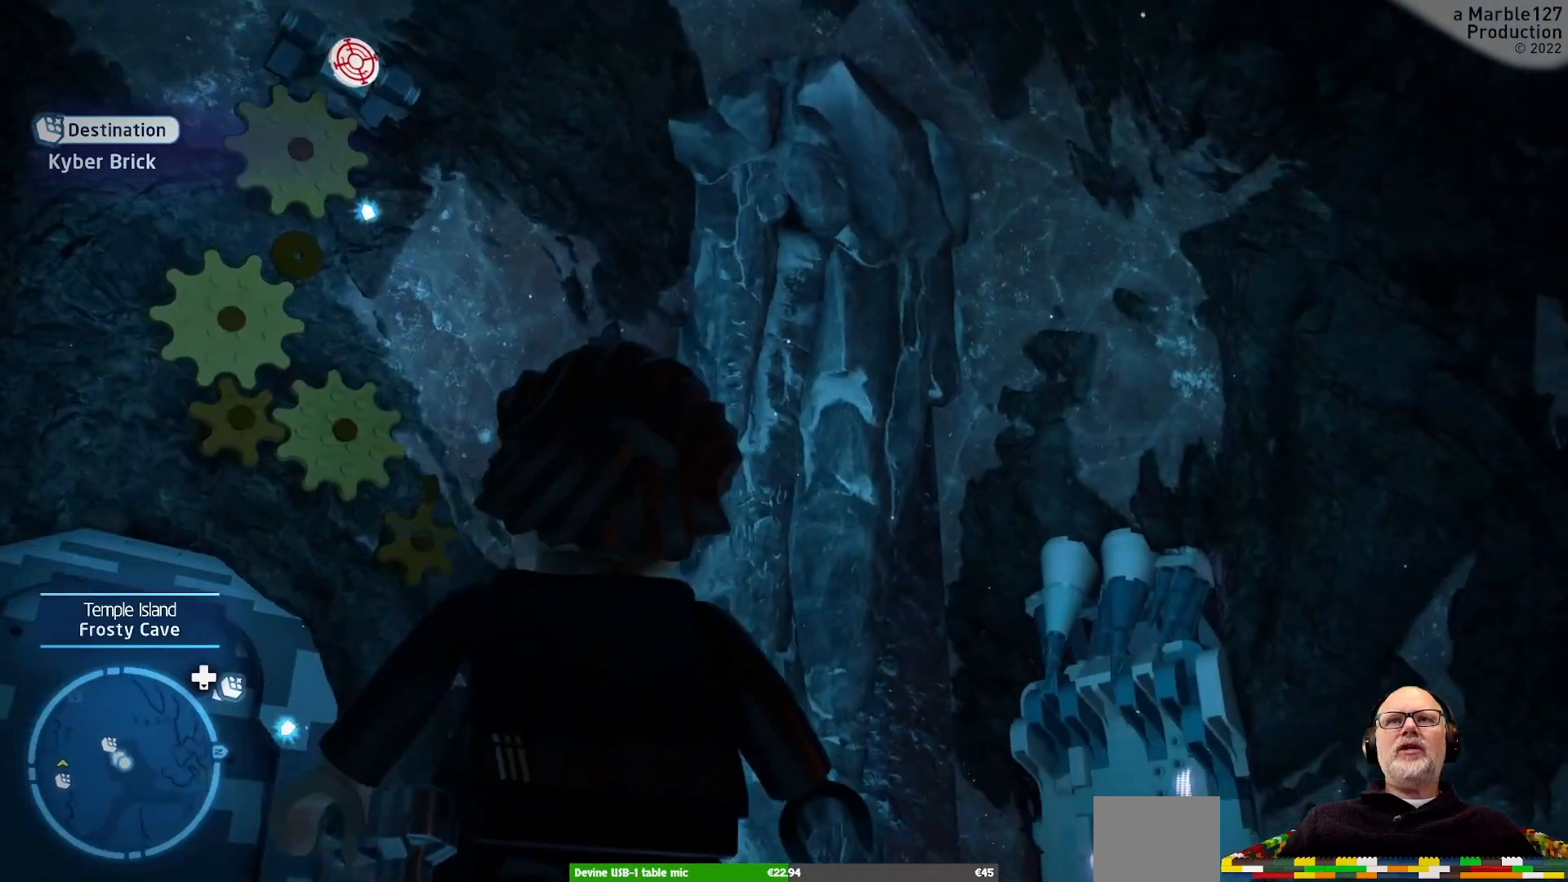
{"dt_ms": 1000, "buttons": [], "left_stick": "center", "right_stick": "center"}
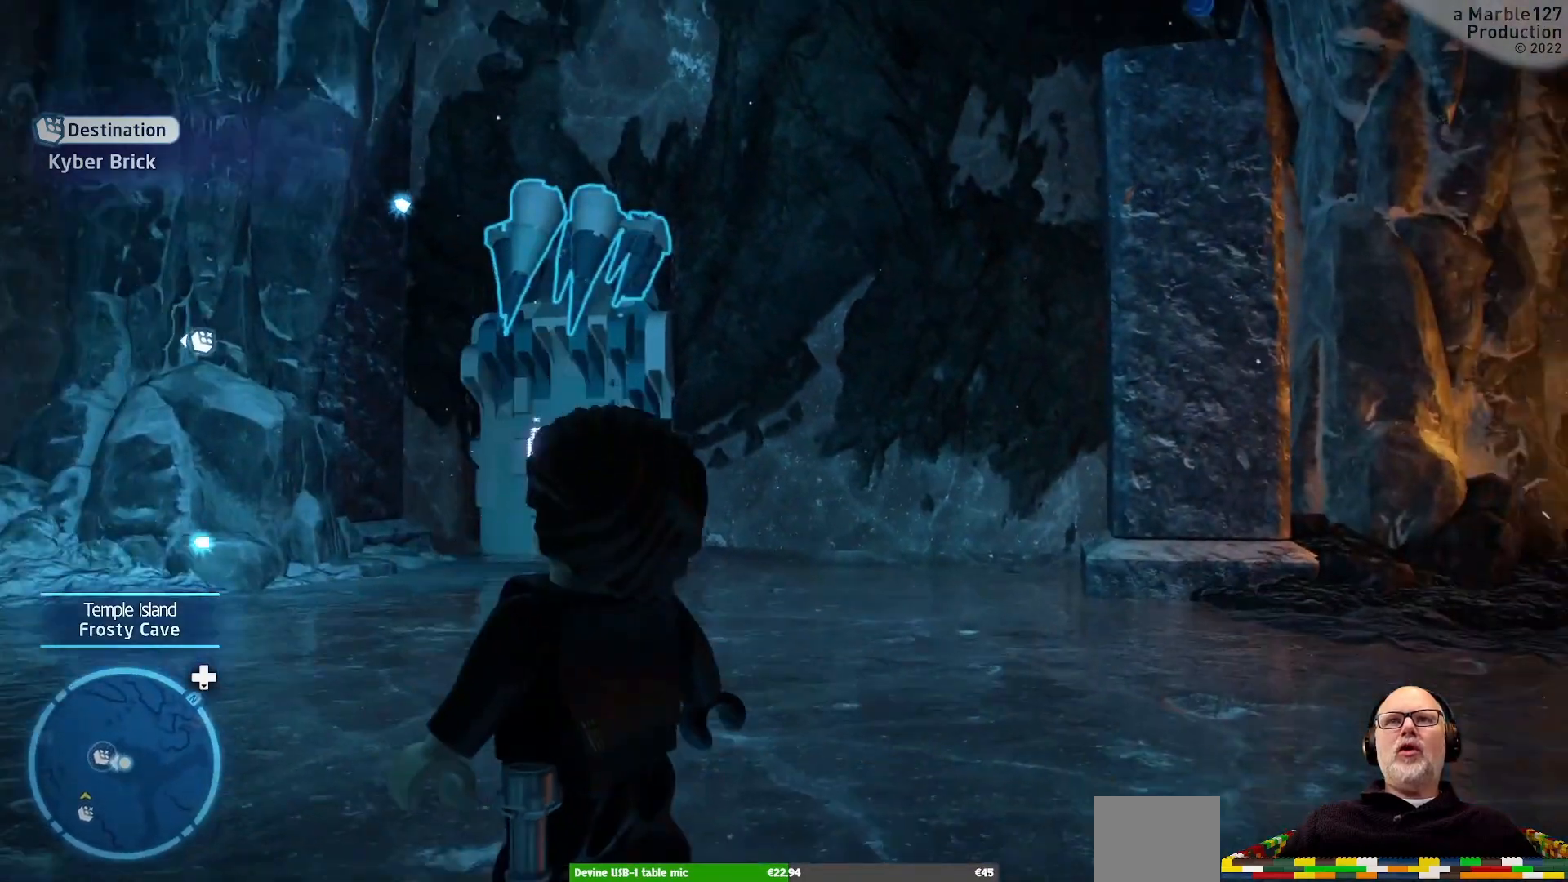
{"dt_ms": 500, "buttons": [], "left_stick": "center", "right_stick": "right", "events": [[333, "right_stick", "right"]]}
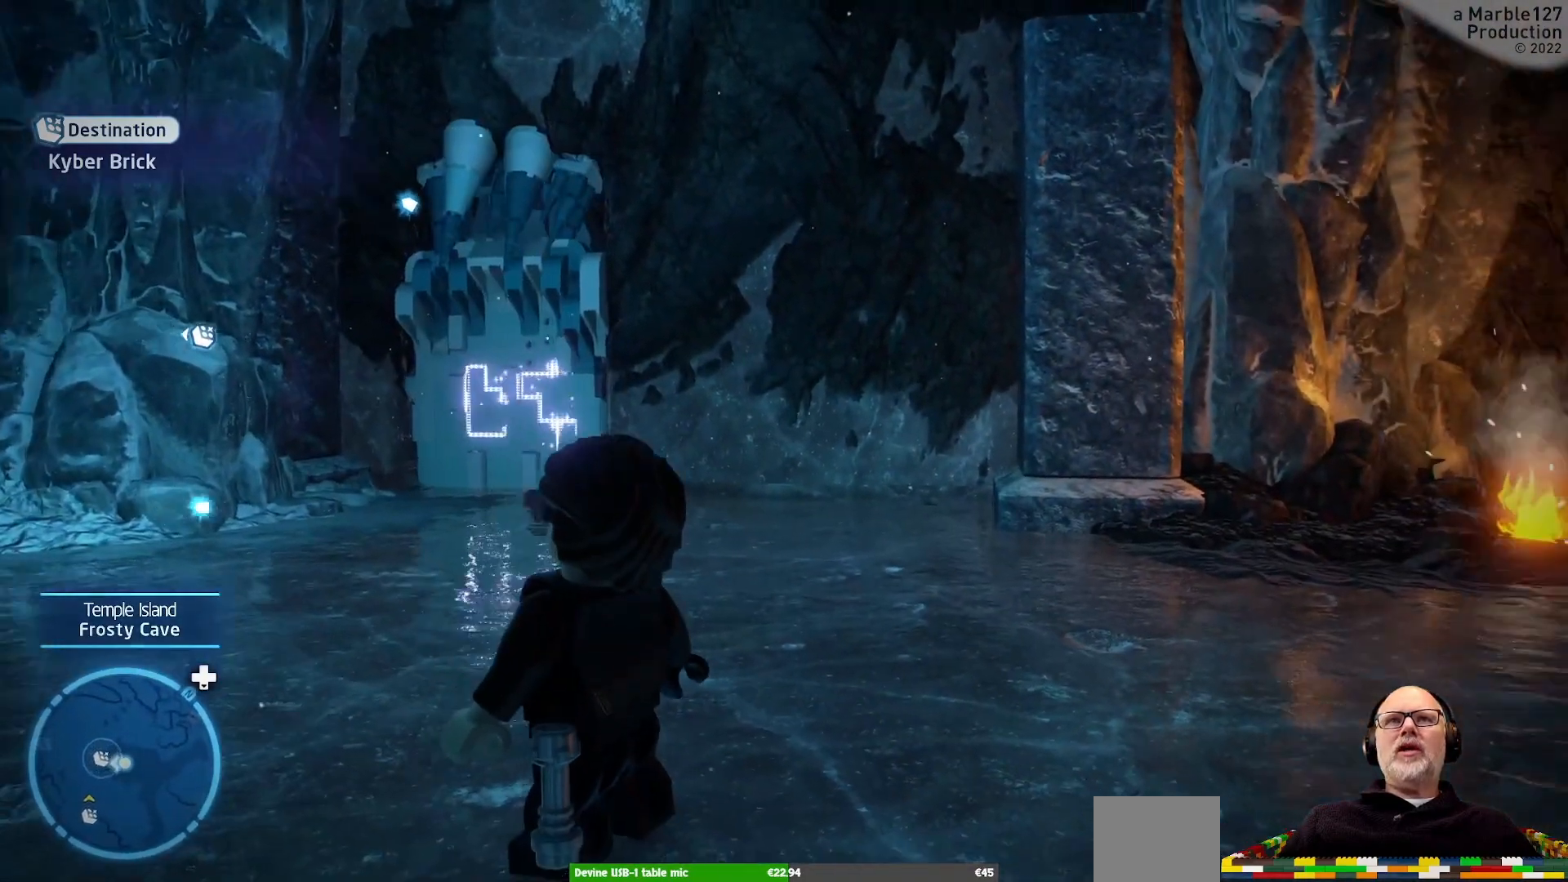
{"dt_ms": 500, "buttons": [], "left_stick": "center", "right_stick": "right", "events": [[133, "right_stick", "center"], [433, "right_stick", "right"]]}
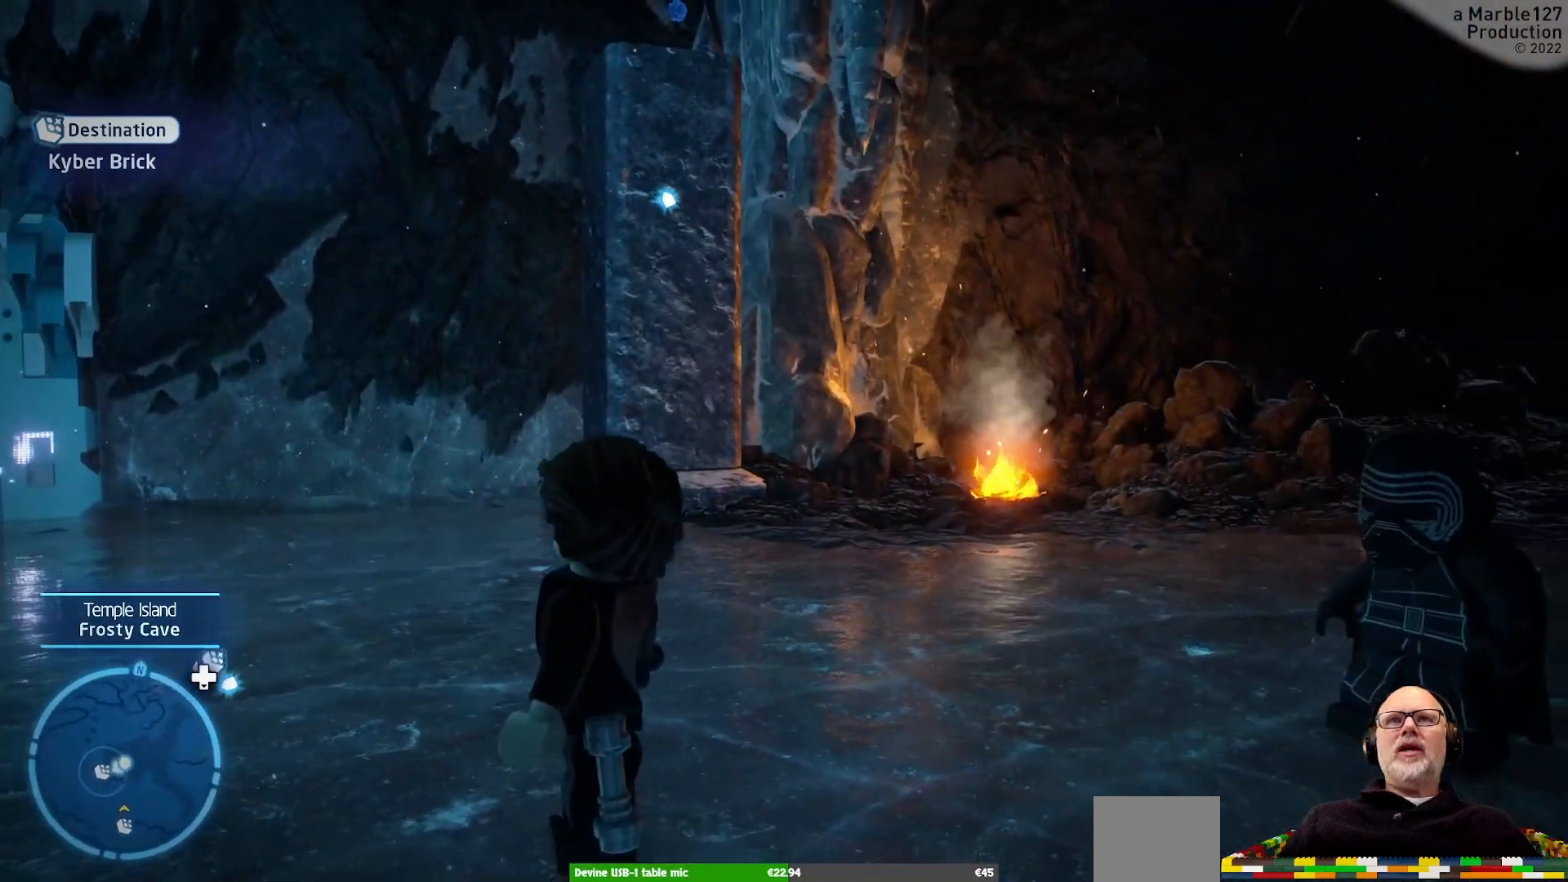
{"dt_ms": 500, "buttons": [], "left_stick": "center", "right_stick": "up", "events": [[200, "right_stick", "center"], [467, "right_stick", "up"]]}
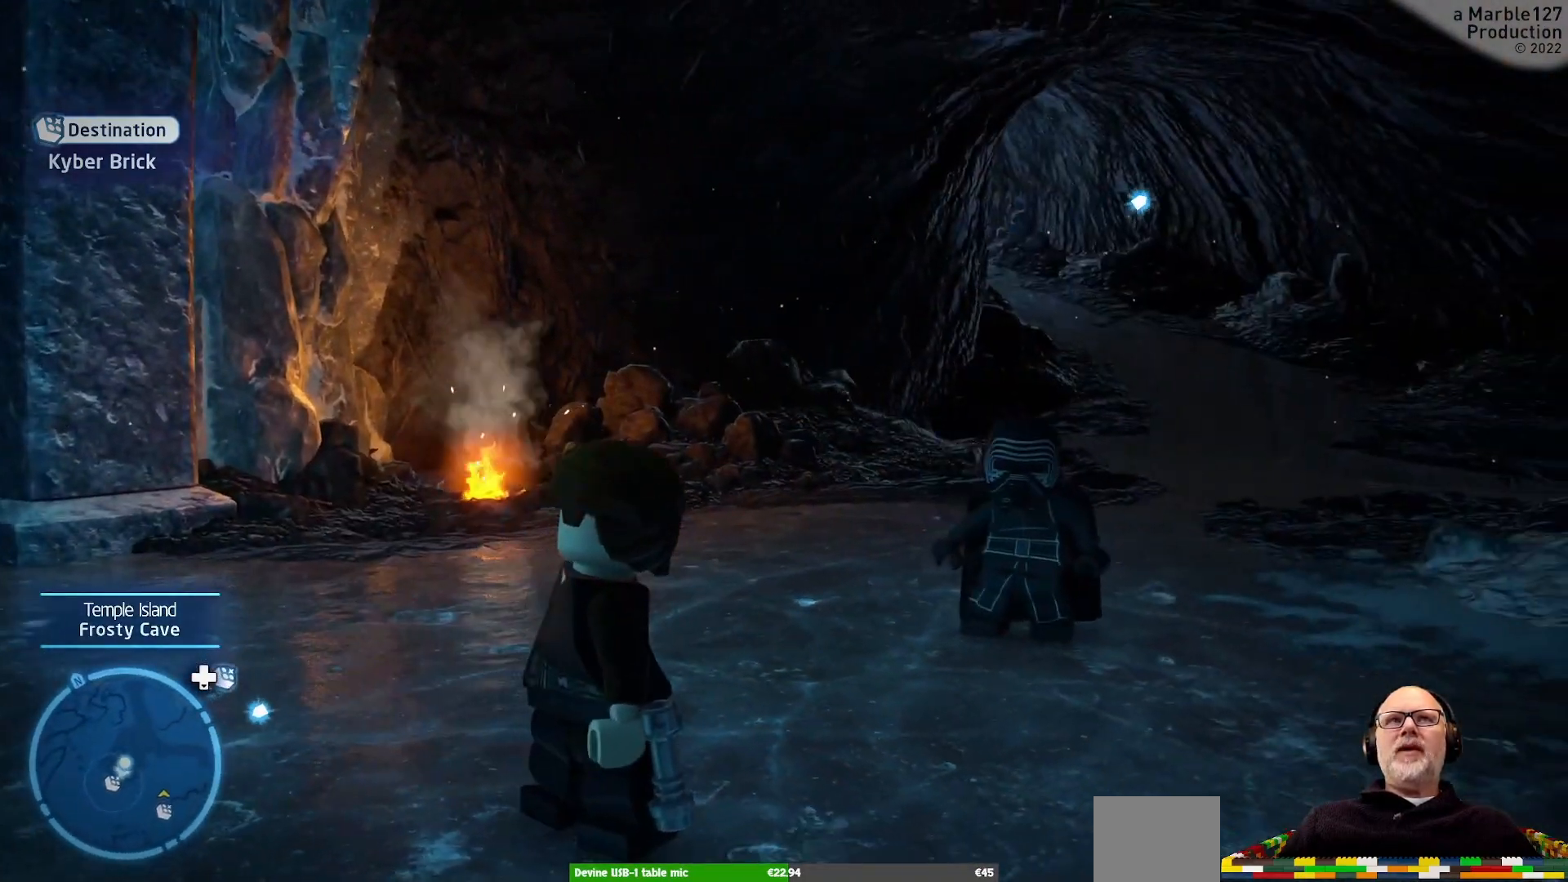
{"dt_ms": 500, "buttons": [], "left_stick": "center", "right_stick": "up", "events": []}
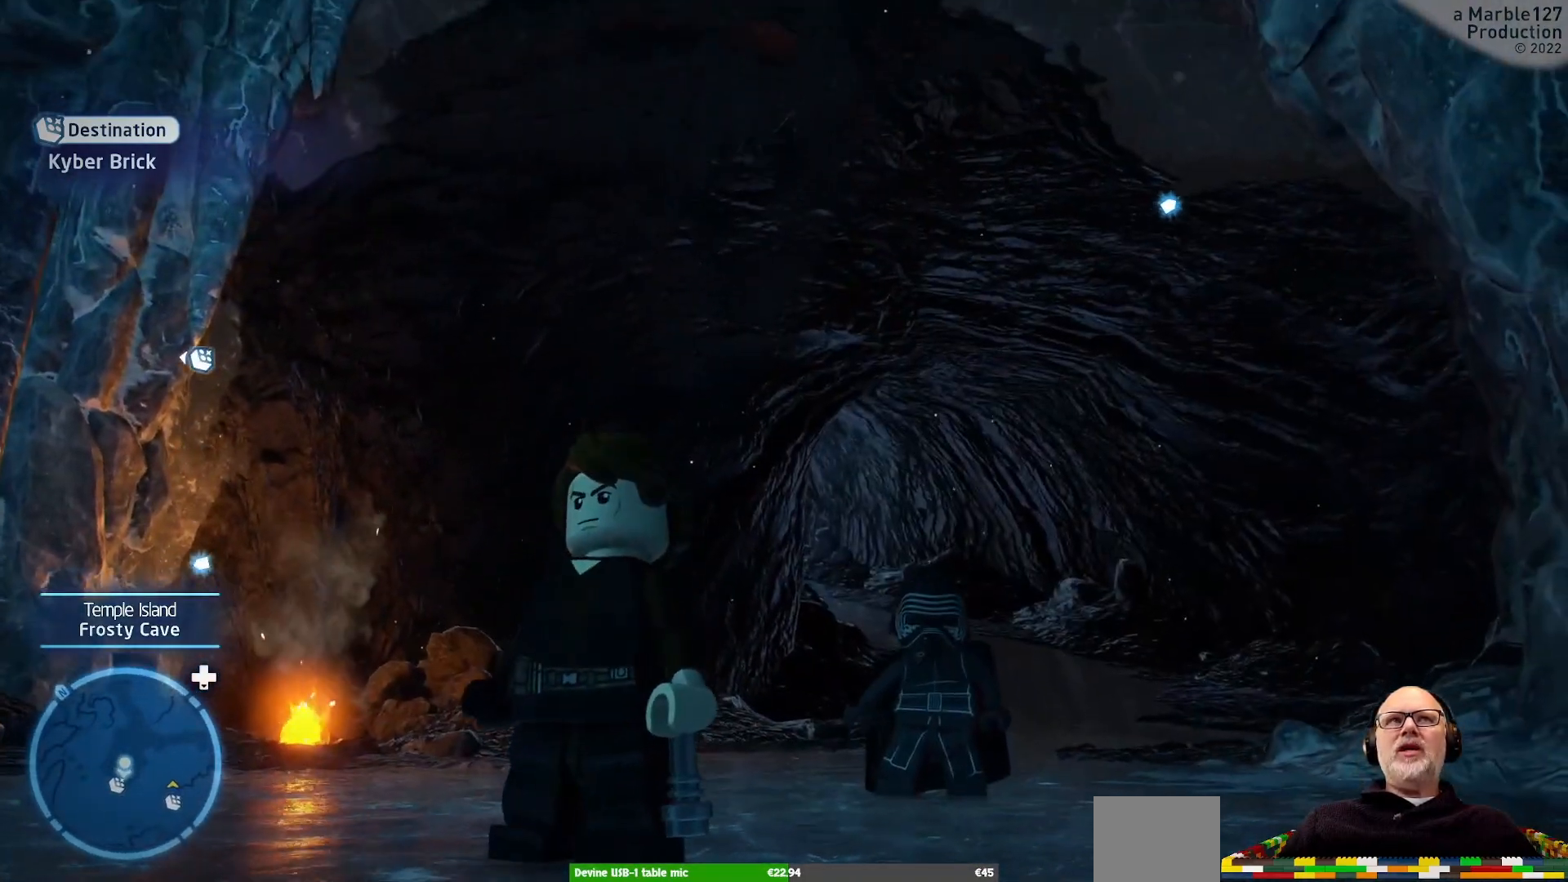
{"dt_ms": 500, "buttons": [], "left_stick": "center", "right_stick": "center", "events": [[133, "right_stick", "center"], [200, "right_stick", "right"], [500, "right_stick", "center"]]}
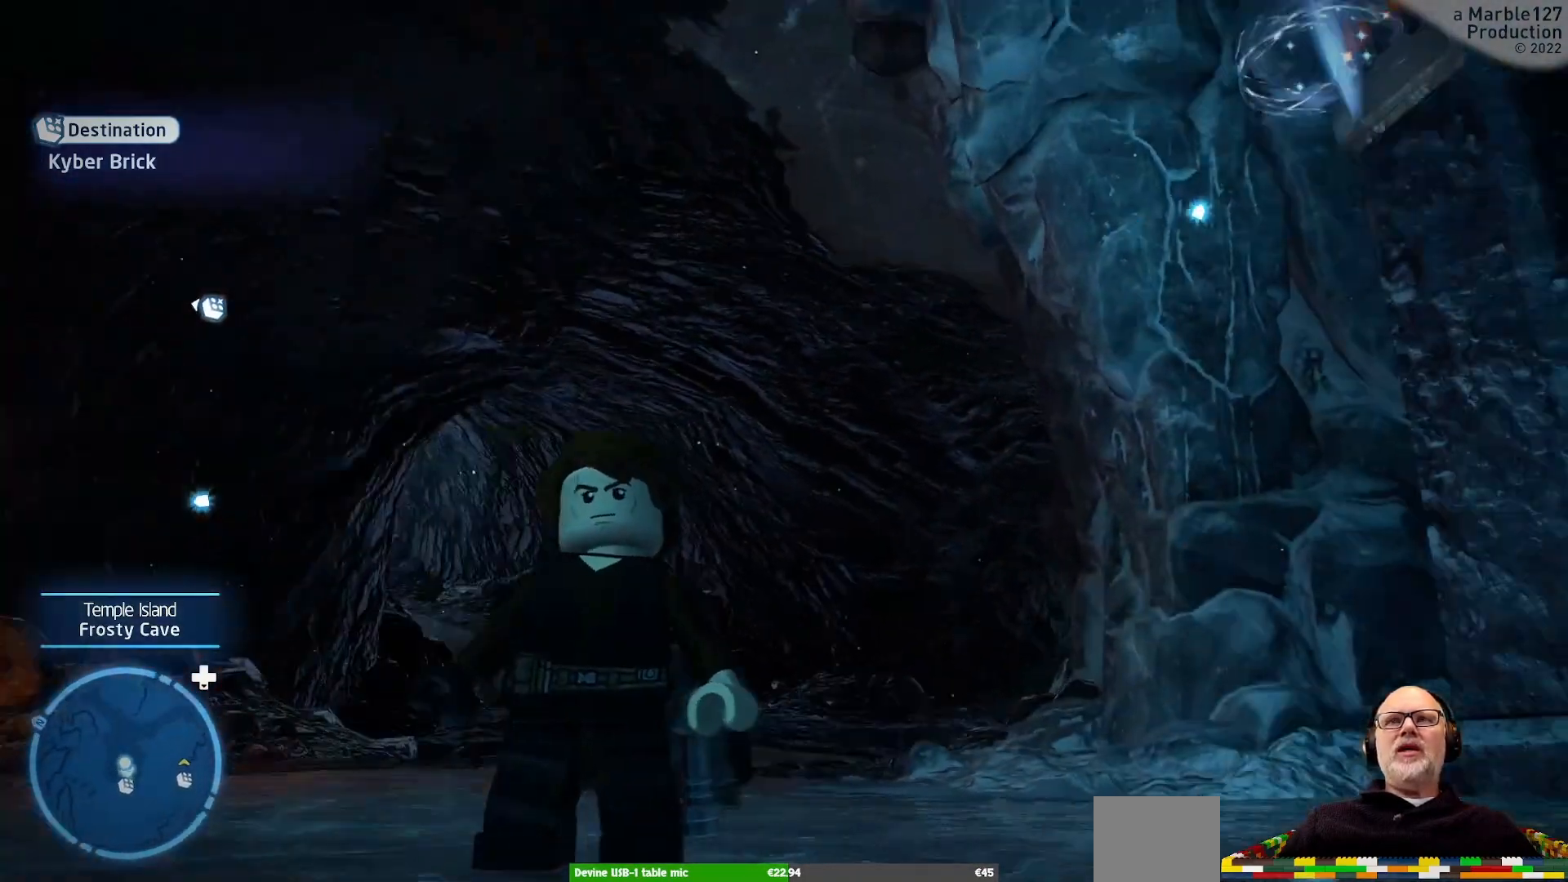
{"dt_ms": 500, "buttons": [], "left_stick": "center", "right_stick": "center", "events": [[167, "right_stick", "right"], [500, "right_stick", "center"]]}
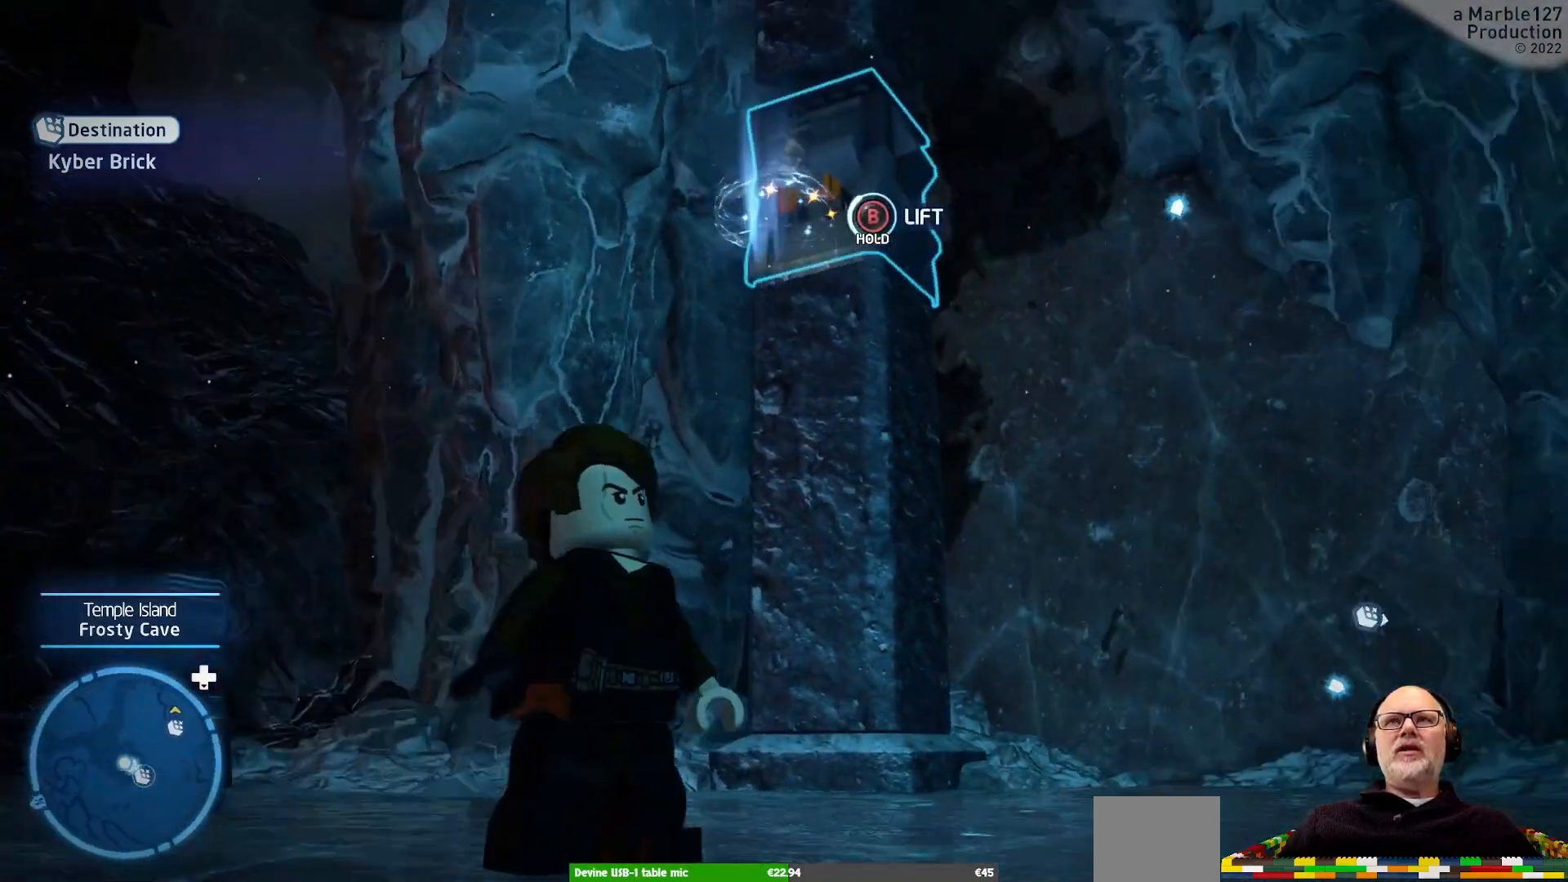
{"dt_ms": 500, "buttons": [], "left_stick": "center", "right_stick": "center", "events": []}
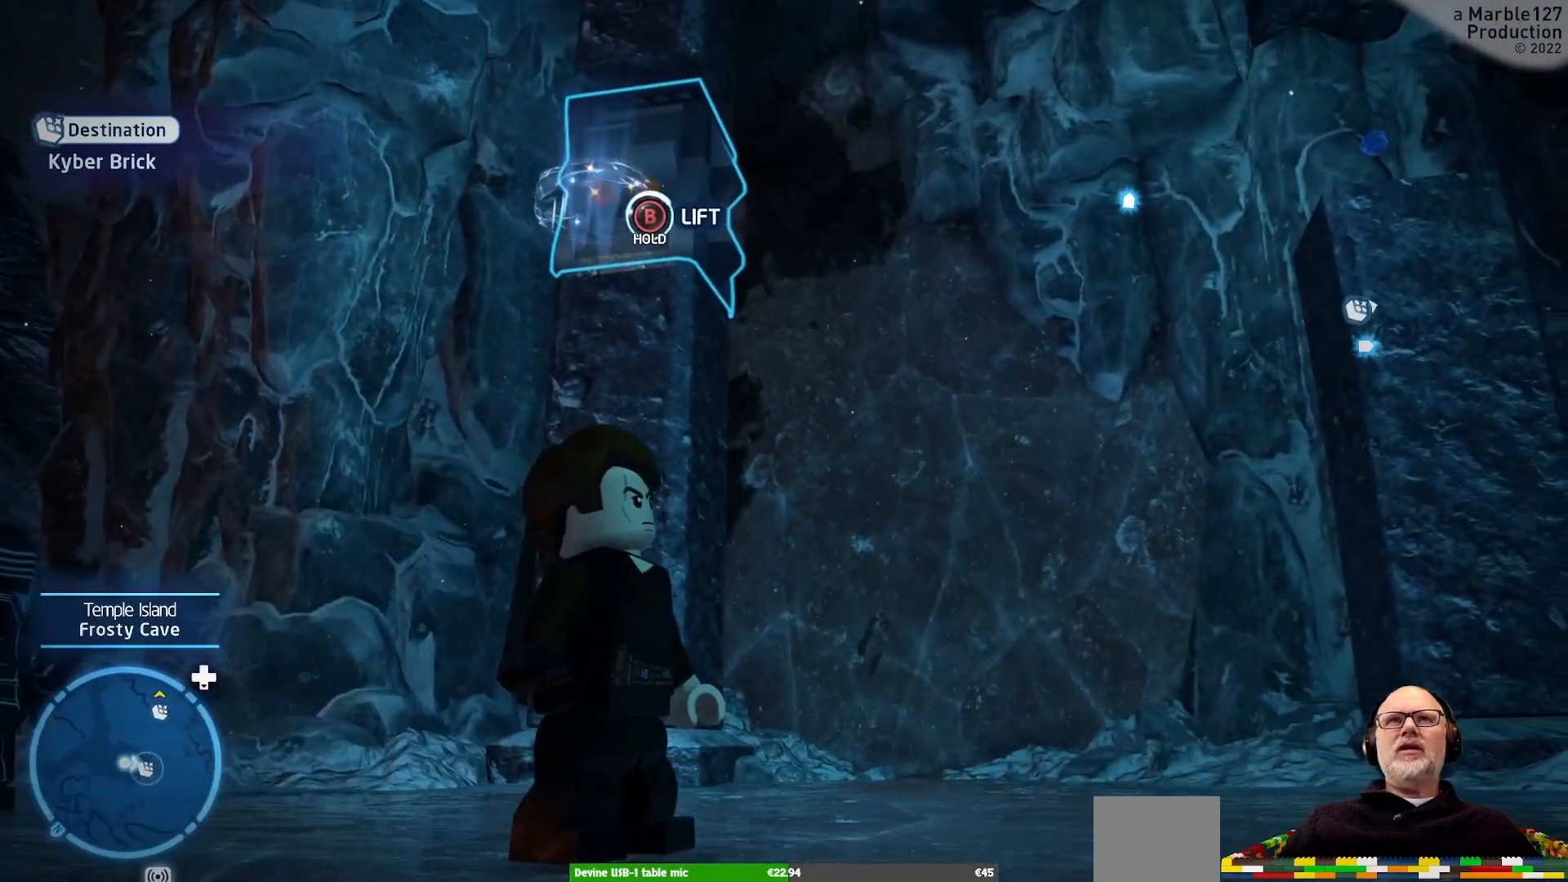
{"dt_ms": 500, "buttons": ["B"], "left_stick": "center", "right_stick": "center", "events": [[300, "B", "down"]]}
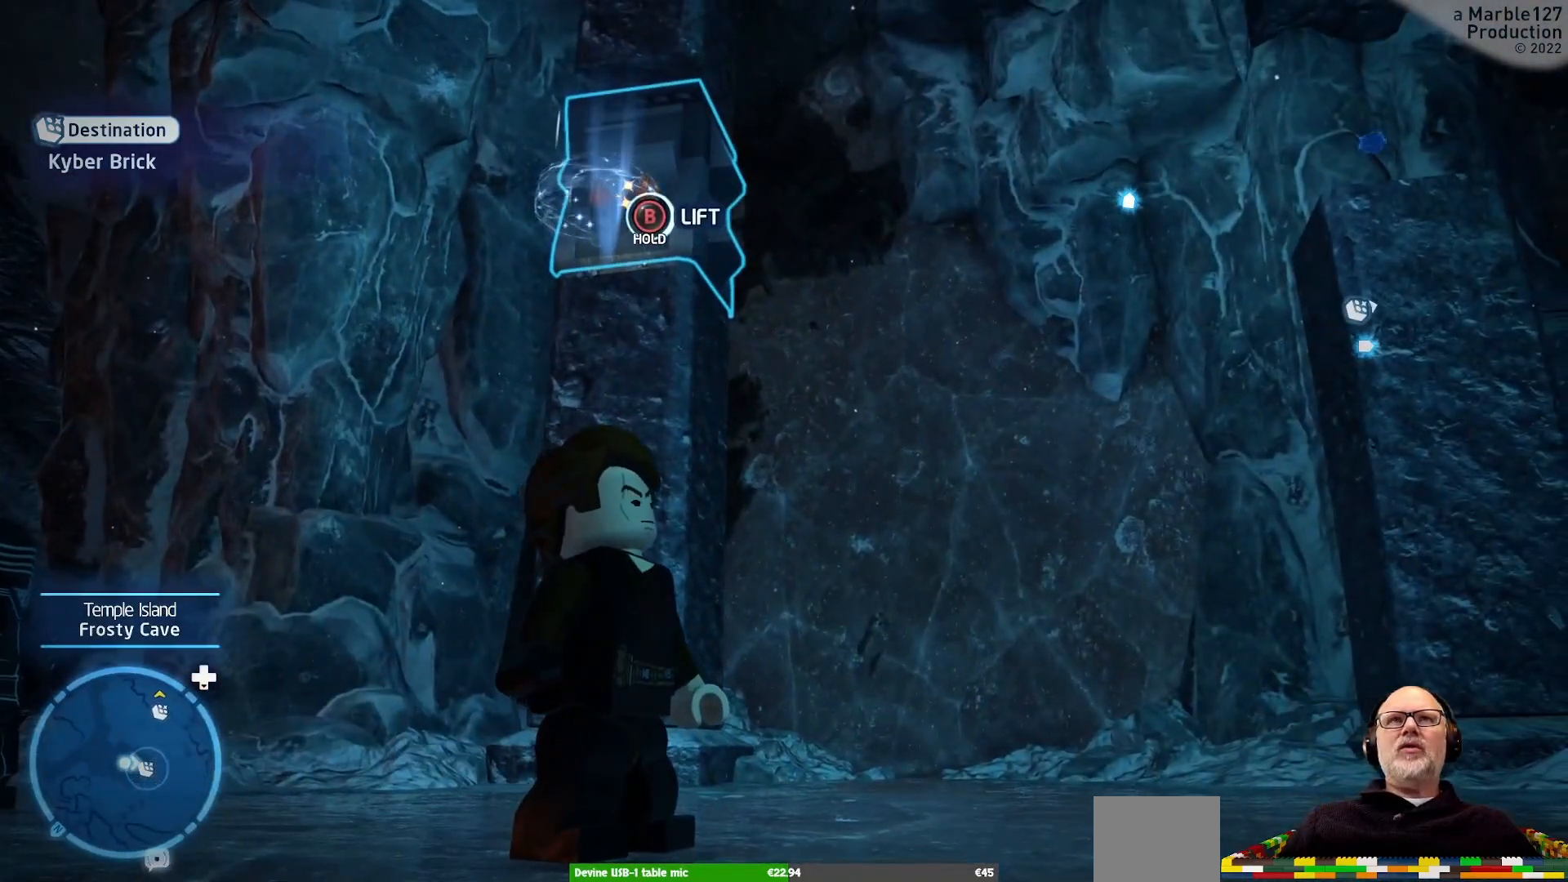
{"dt_ms": 500, "buttons": ["B"], "left_stick": "center", "right_stick": "center", "events": []}
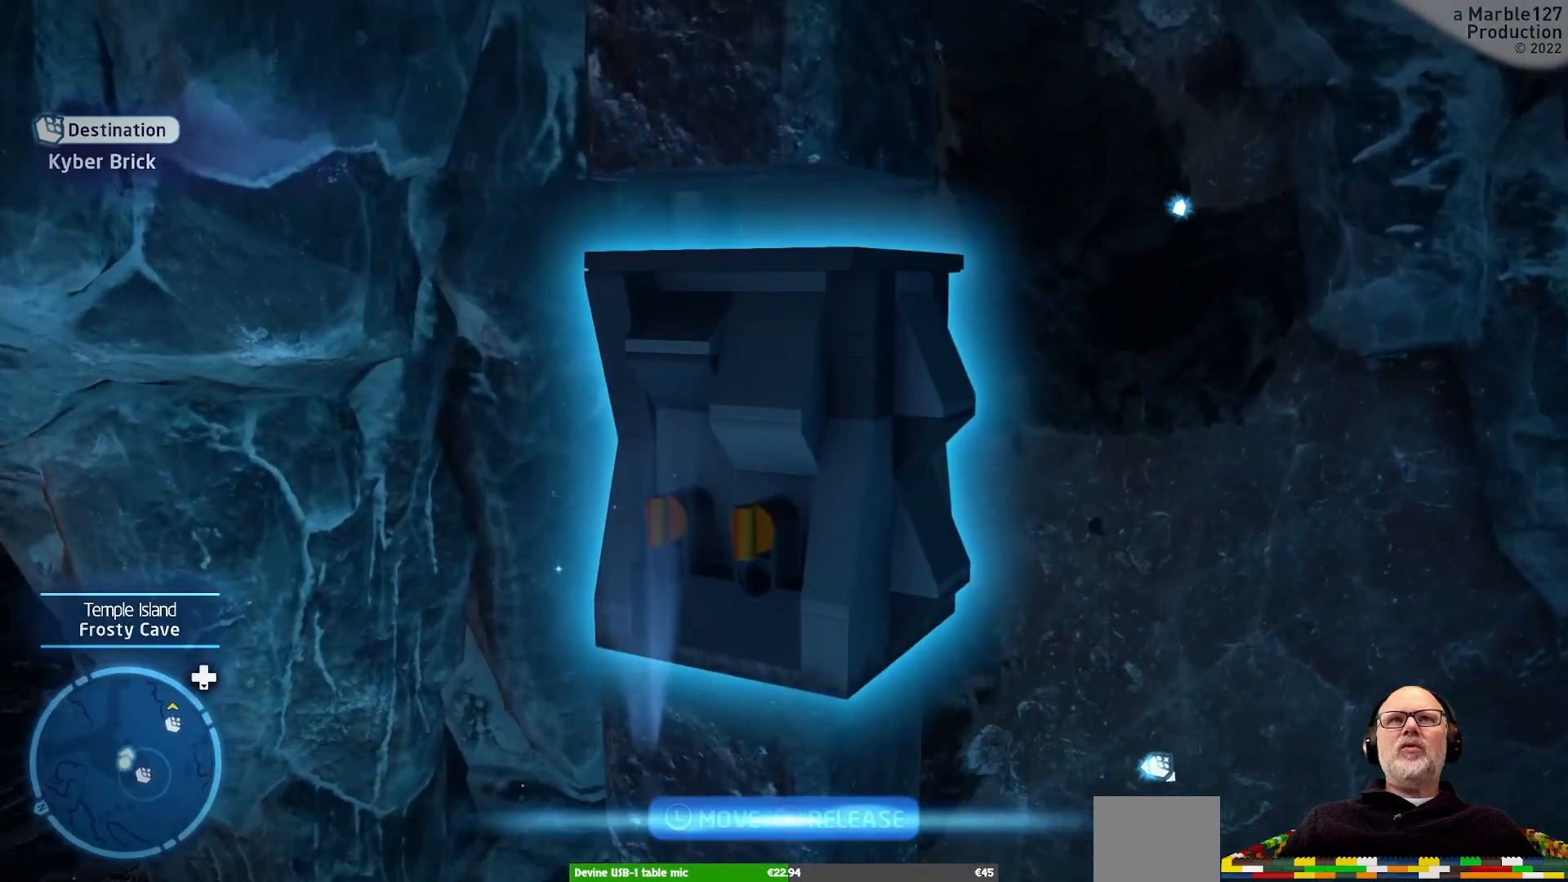
{"dt_ms": 500, "buttons": ["B"], "left_stick": "down", "right_stick": "center", "events": [[333, "left_stick", "down"]]}
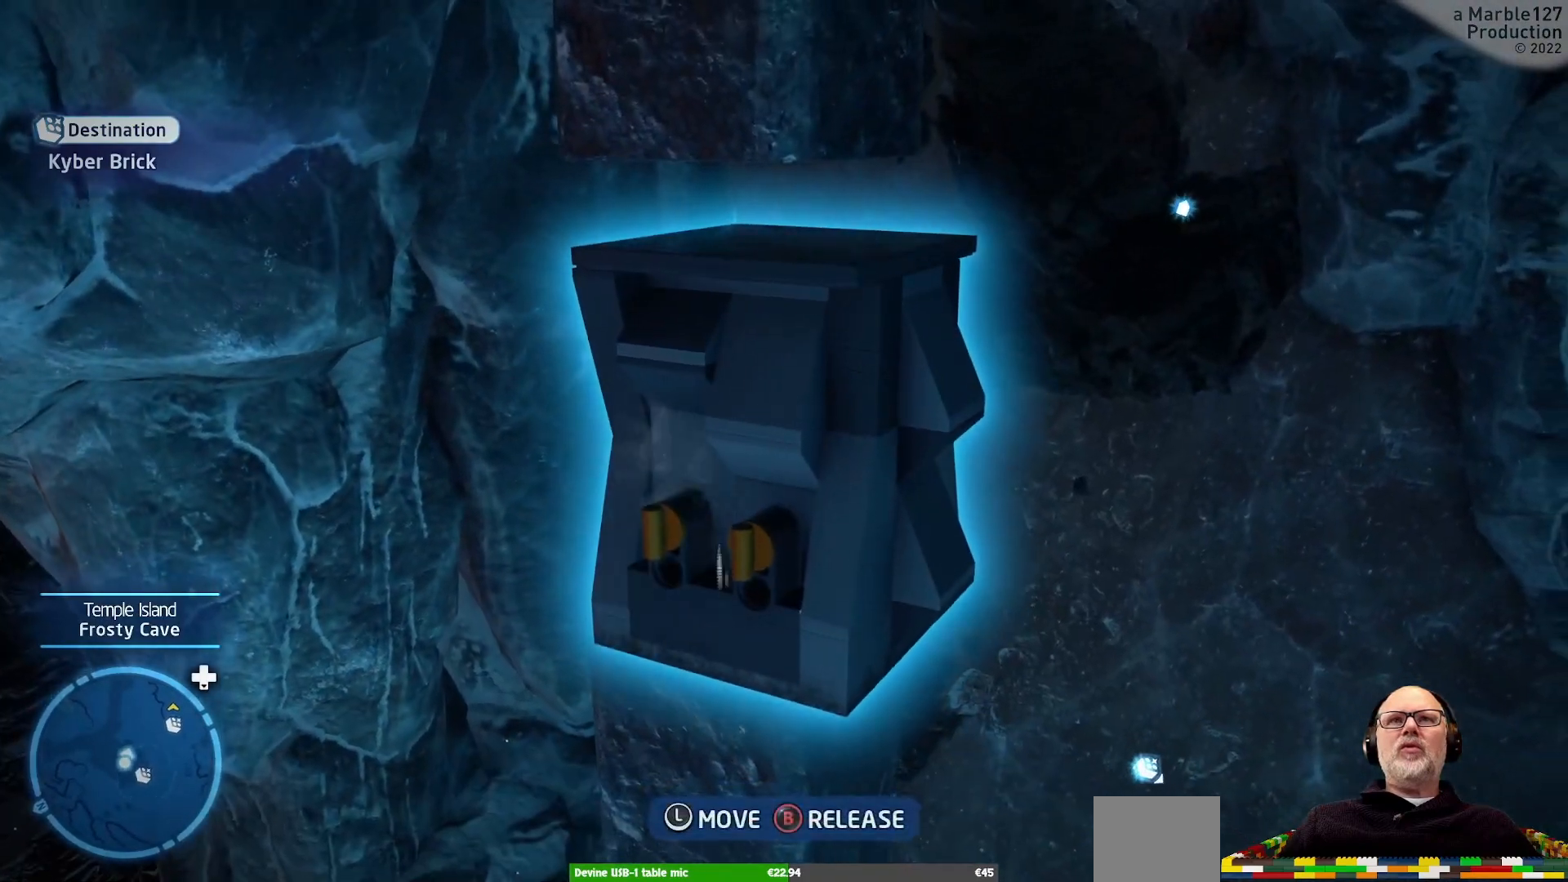
{"dt_ms": 500, "buttons": ["B"], "left_stick": "down-right", "right_stick": "center", "events": [[33, "left_stick", "down-right"]]}
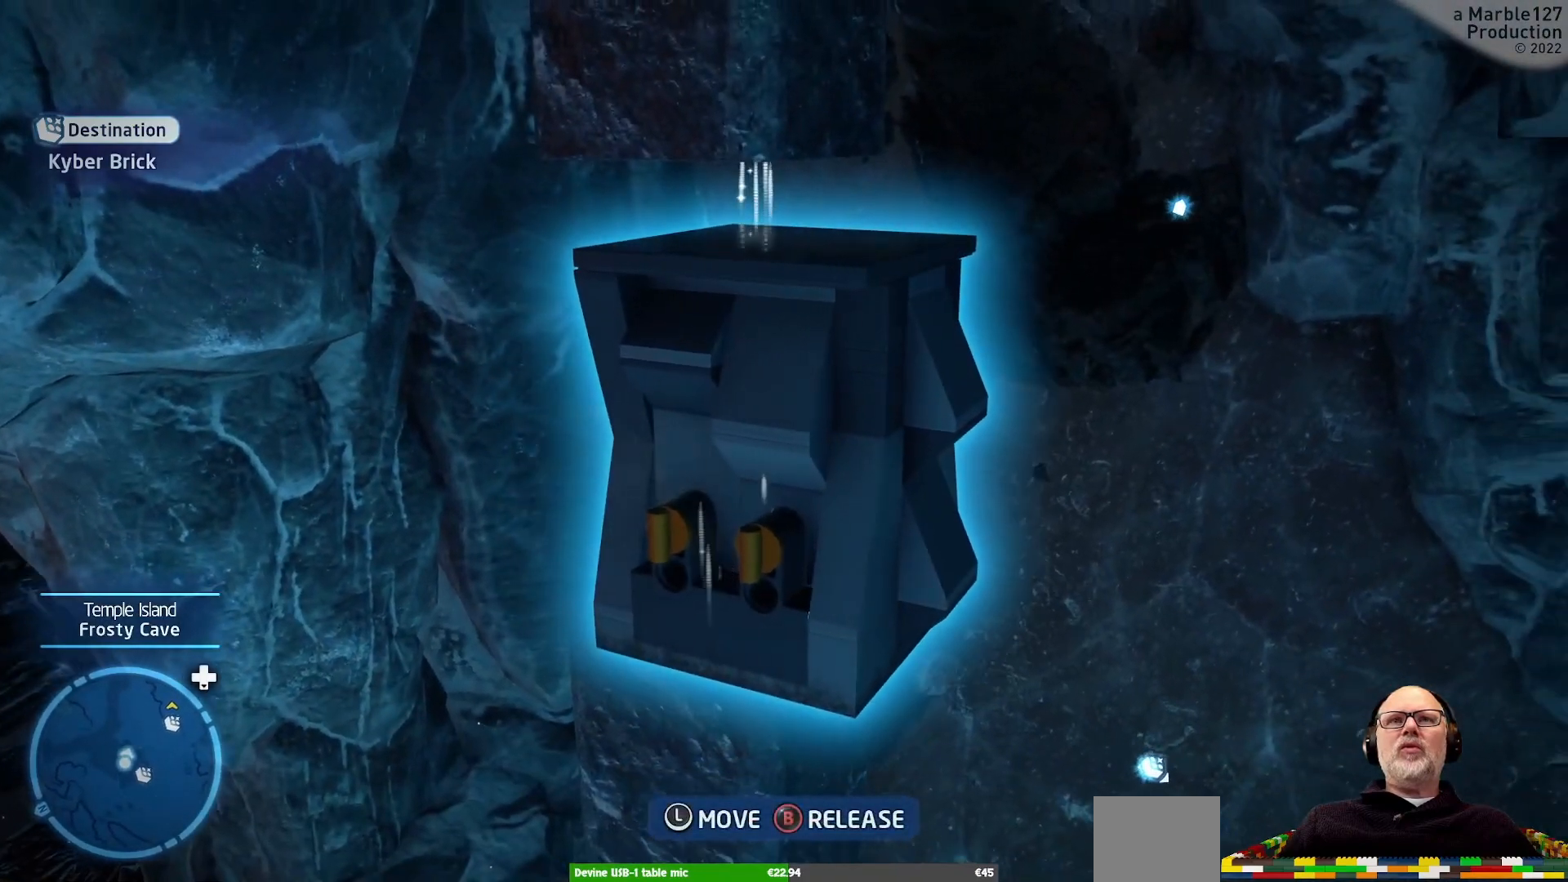
{"dt_ms": 500, "buttons": ["B"], "left_stick": "down-right", "right_stick": "center", "events": []}
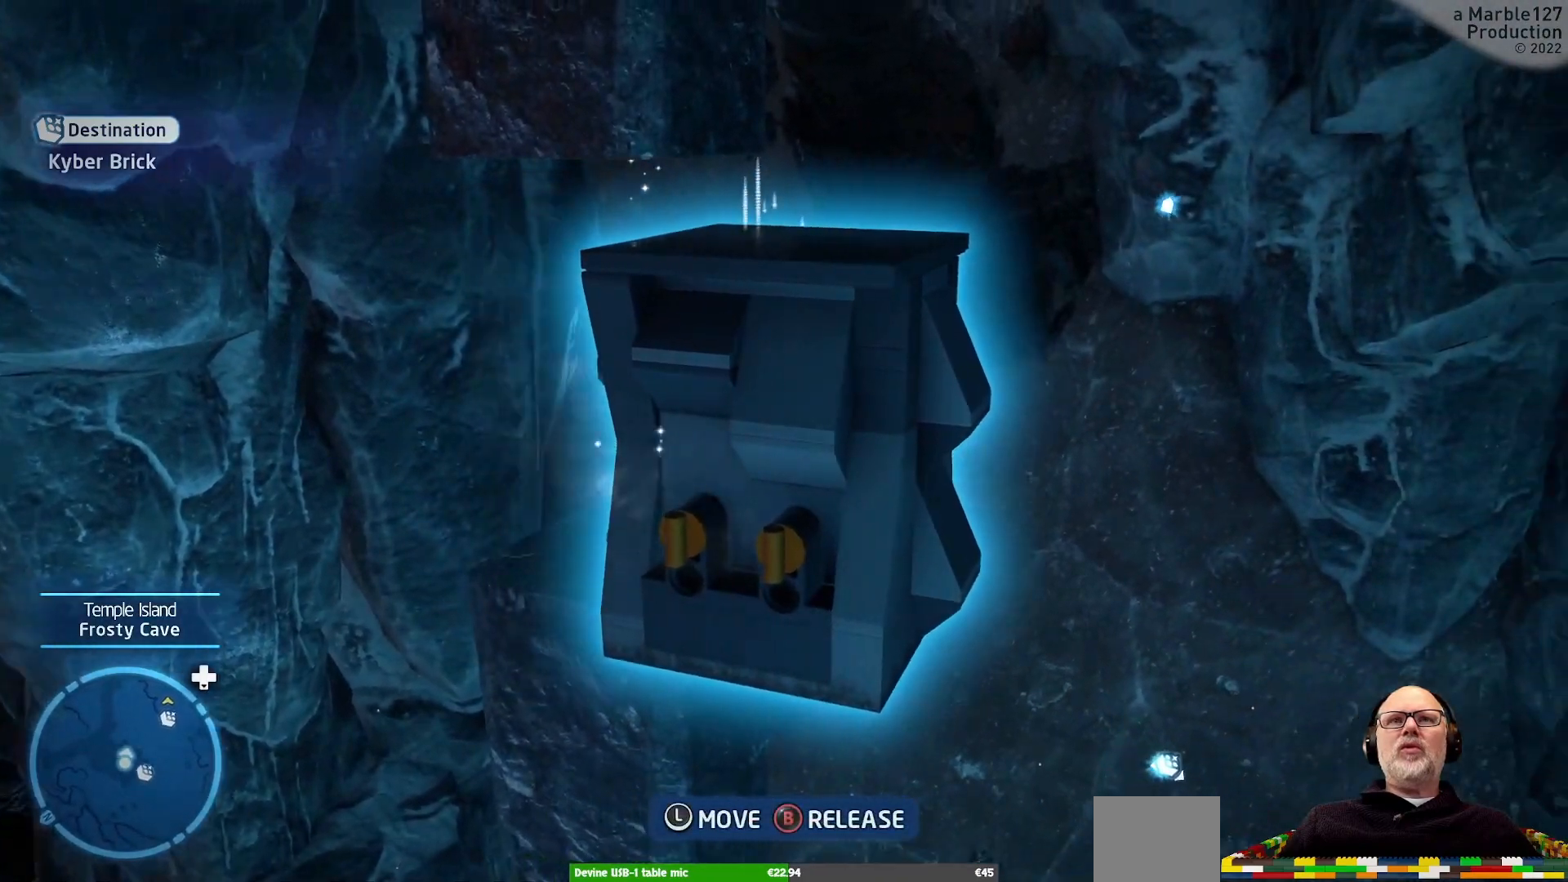
{"dt_ms": 500, "buttons": [], "left_stick": "center", "right_stick": "center", "events": [[167, "left_stick", "center"], [233, "left_stick", "left"], [300, "left_stick", "down"], [433, "left_stick", "center"], [467, "B", "up"]]}
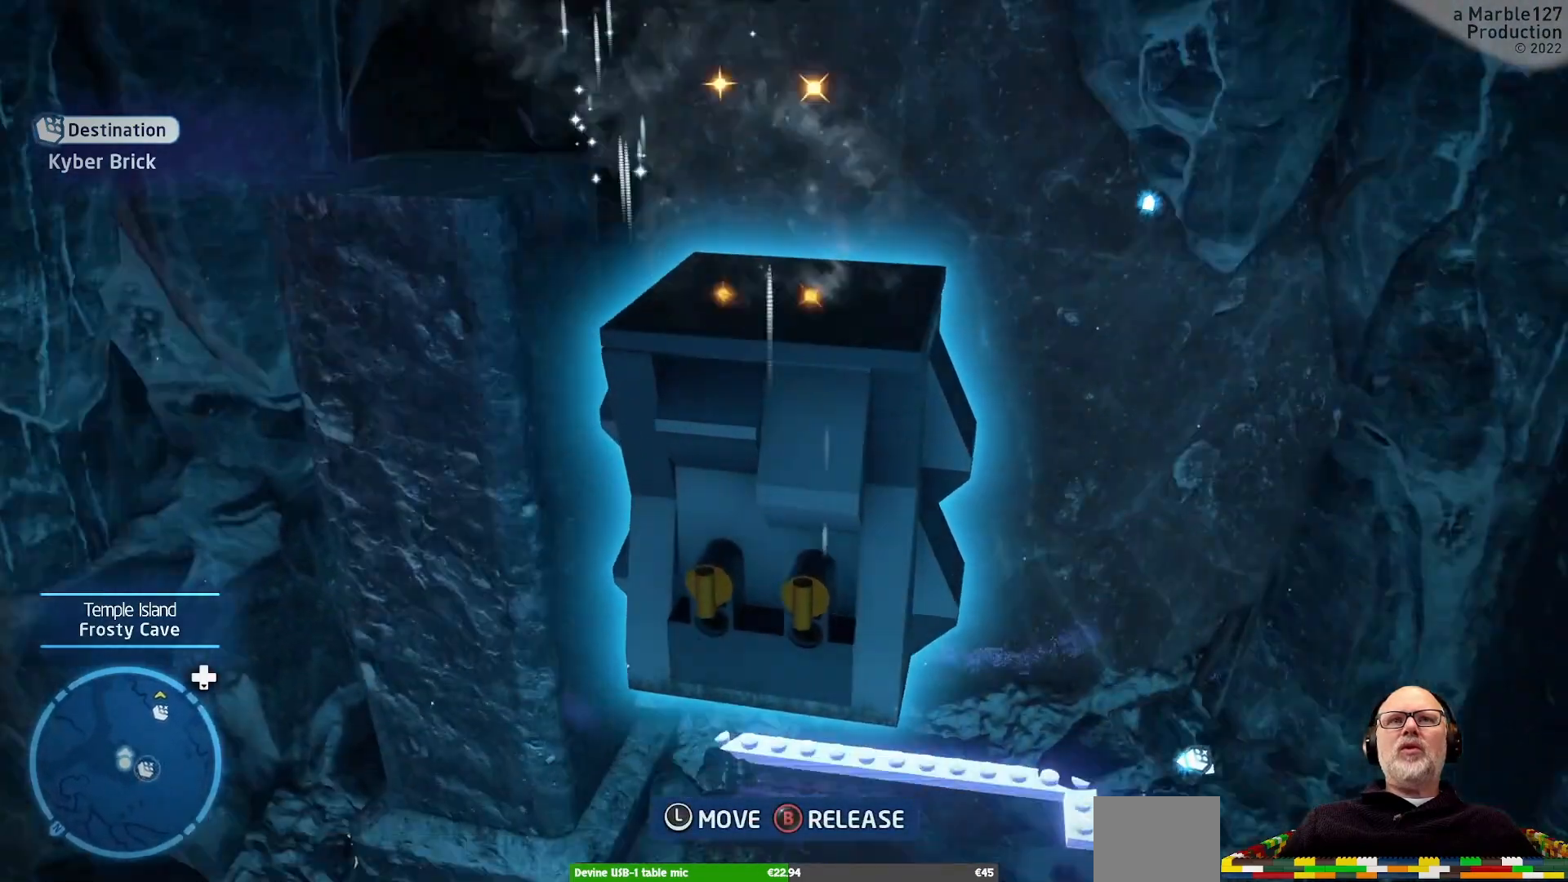
{"dt_ms": 500, "buttons": [], "left_stick": "center", "right_stick": "center", "events": []}
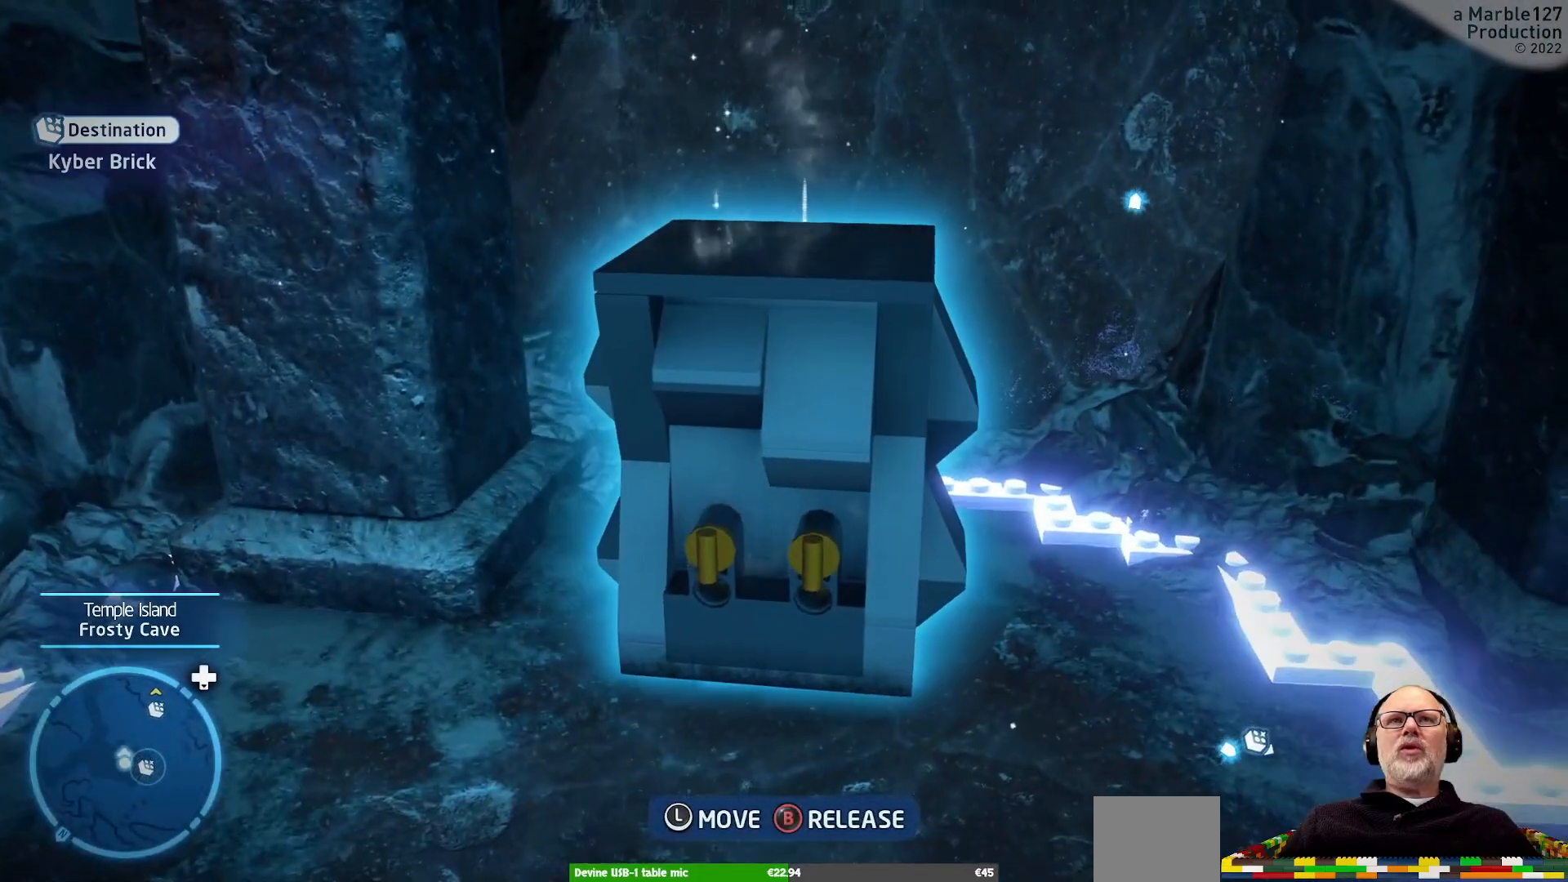
{"dt_ms": 500, "buttons": [], "left_stick": "center", "right_stick": "center", "events": [[167, "left_stick", "down-left"], [333, "left_stick", "center"]]}
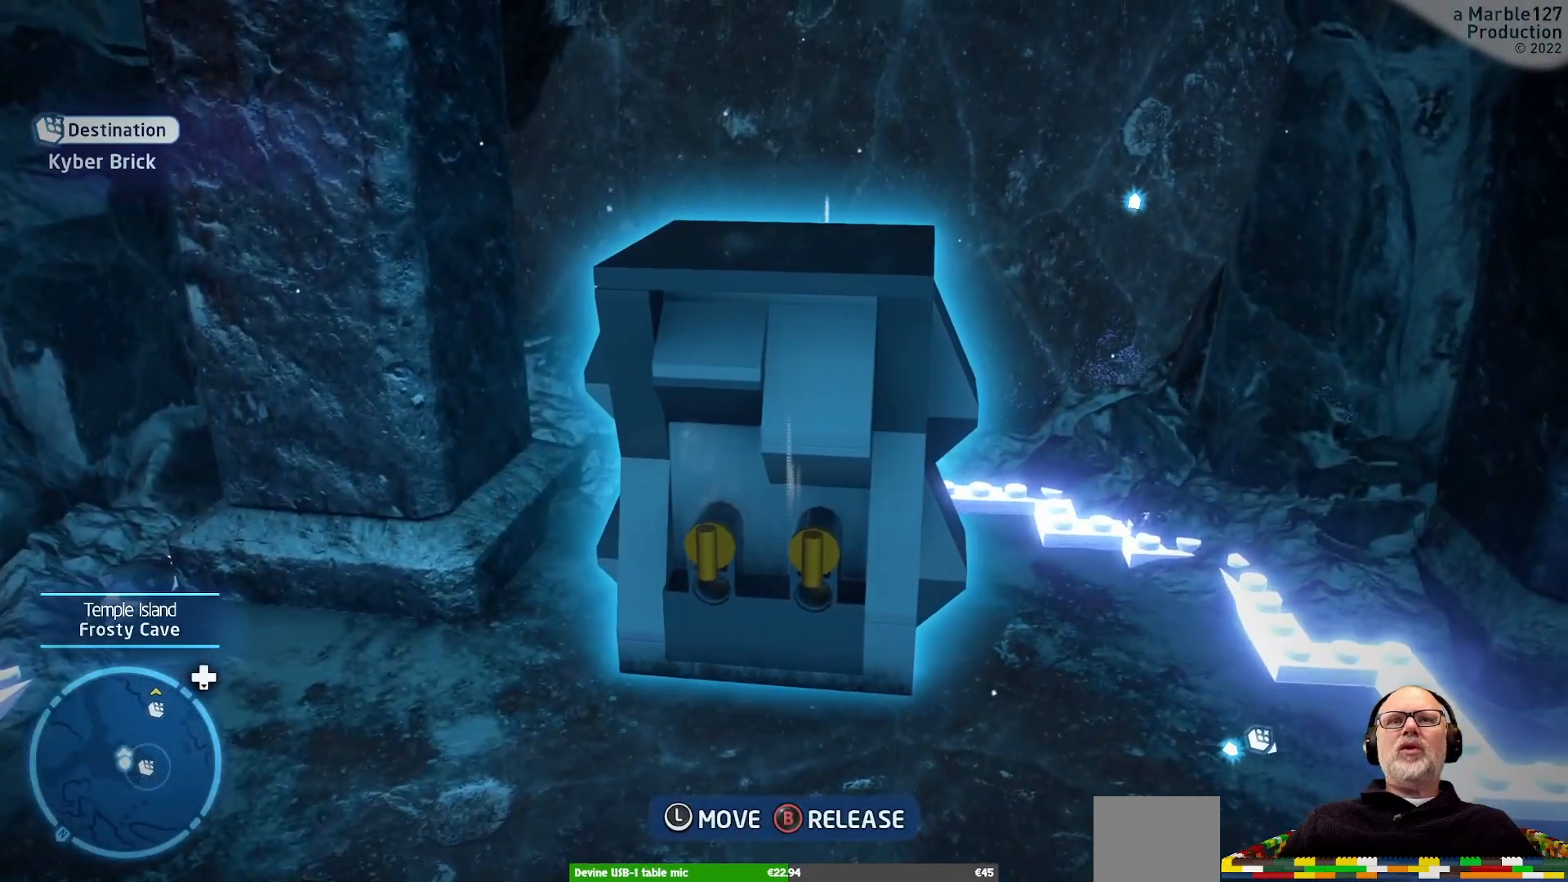
{"dt_ms": 500, "buttons": [], "left_stick": "center", "right_stick": "center", "events": [[367, "B", "down"], [500, "B", "up"]]}
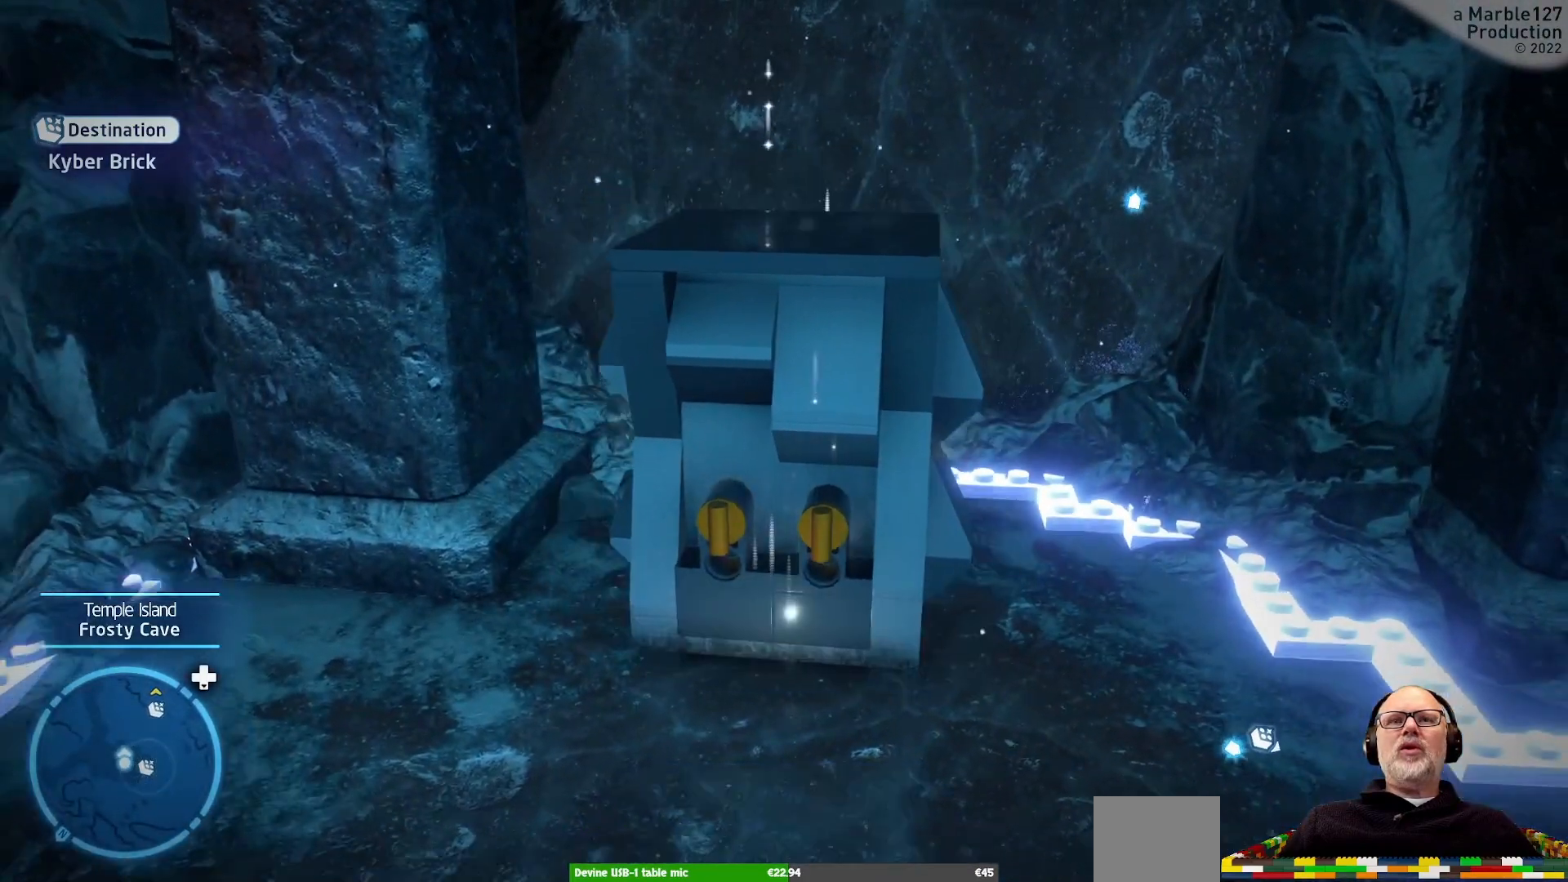
{"dt_ms": 500, "buttons": [], "left_stick": "center", "right_stick": "center", "events": []}
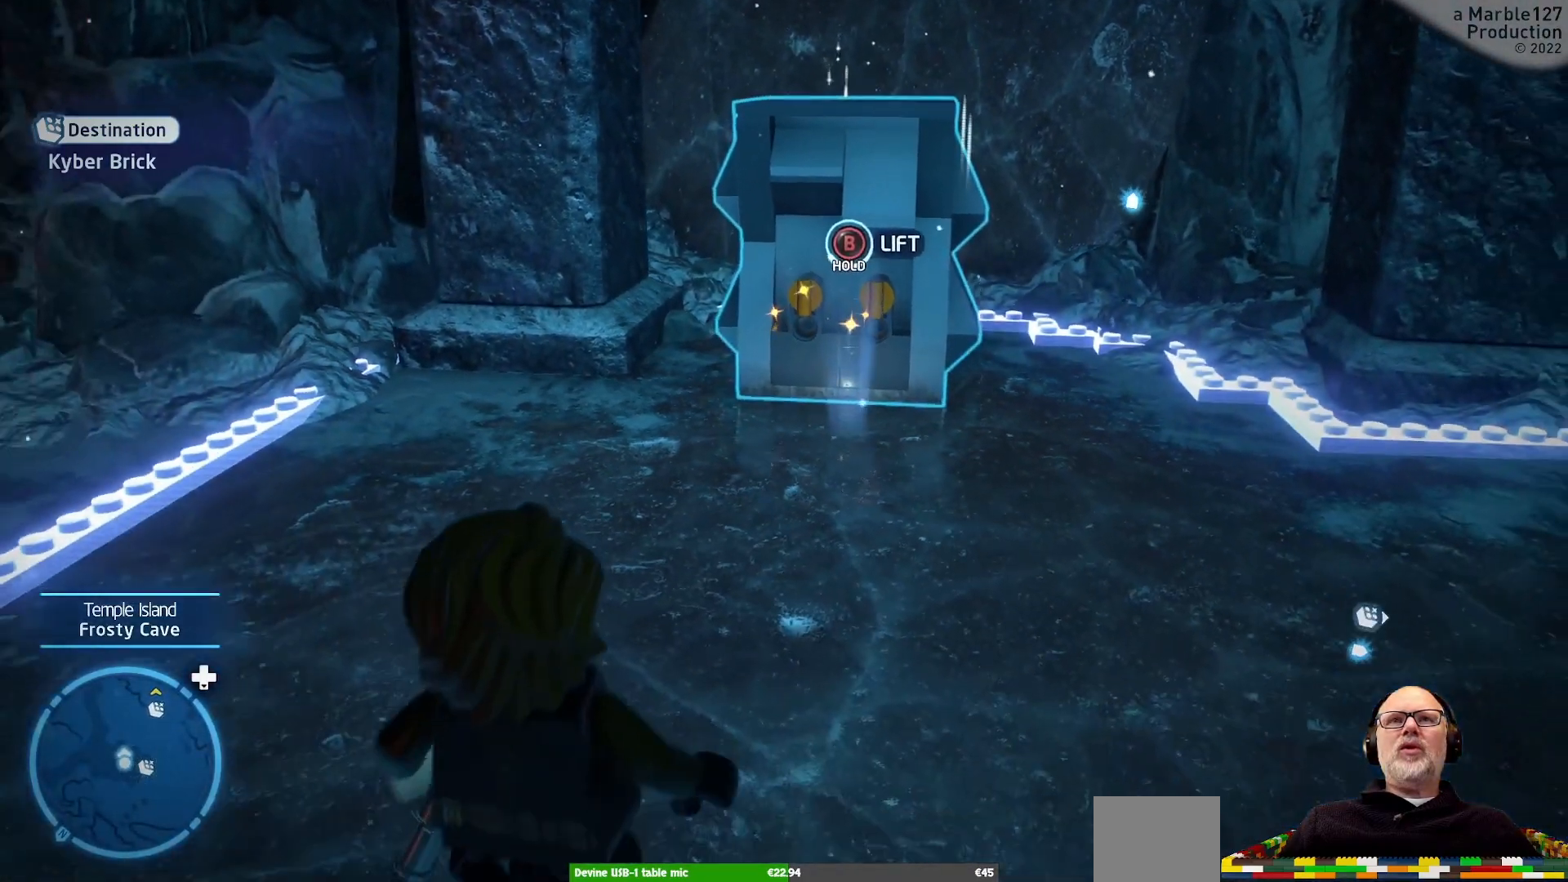
{"dt_ms": 500, "buttons": [], "left_stick": "up-left", "right_stick": "up", "events": [[133, "right_stick", "up"], [300, "left_stick", "up"], [367, "left_stick", "up-left"]]}
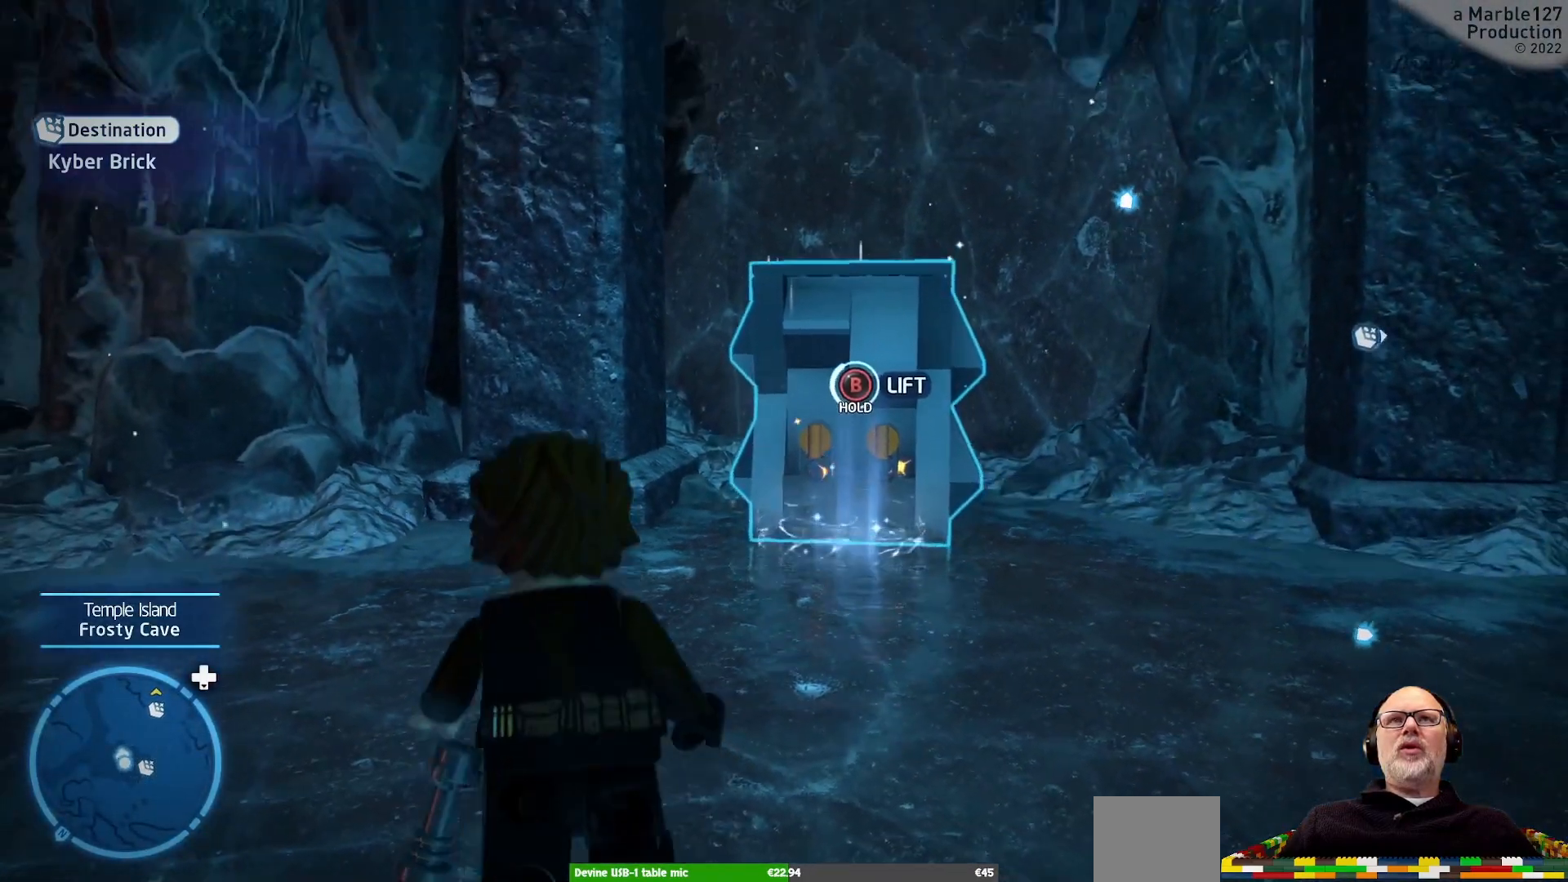
{"dt_ms": 500, "buttons": [], "left_stick": "up", "right_stick": "center", "events": [[33, "left_stick", "center"], [167, "right_stick", "center"], [433, "left_stick", "up"]]}
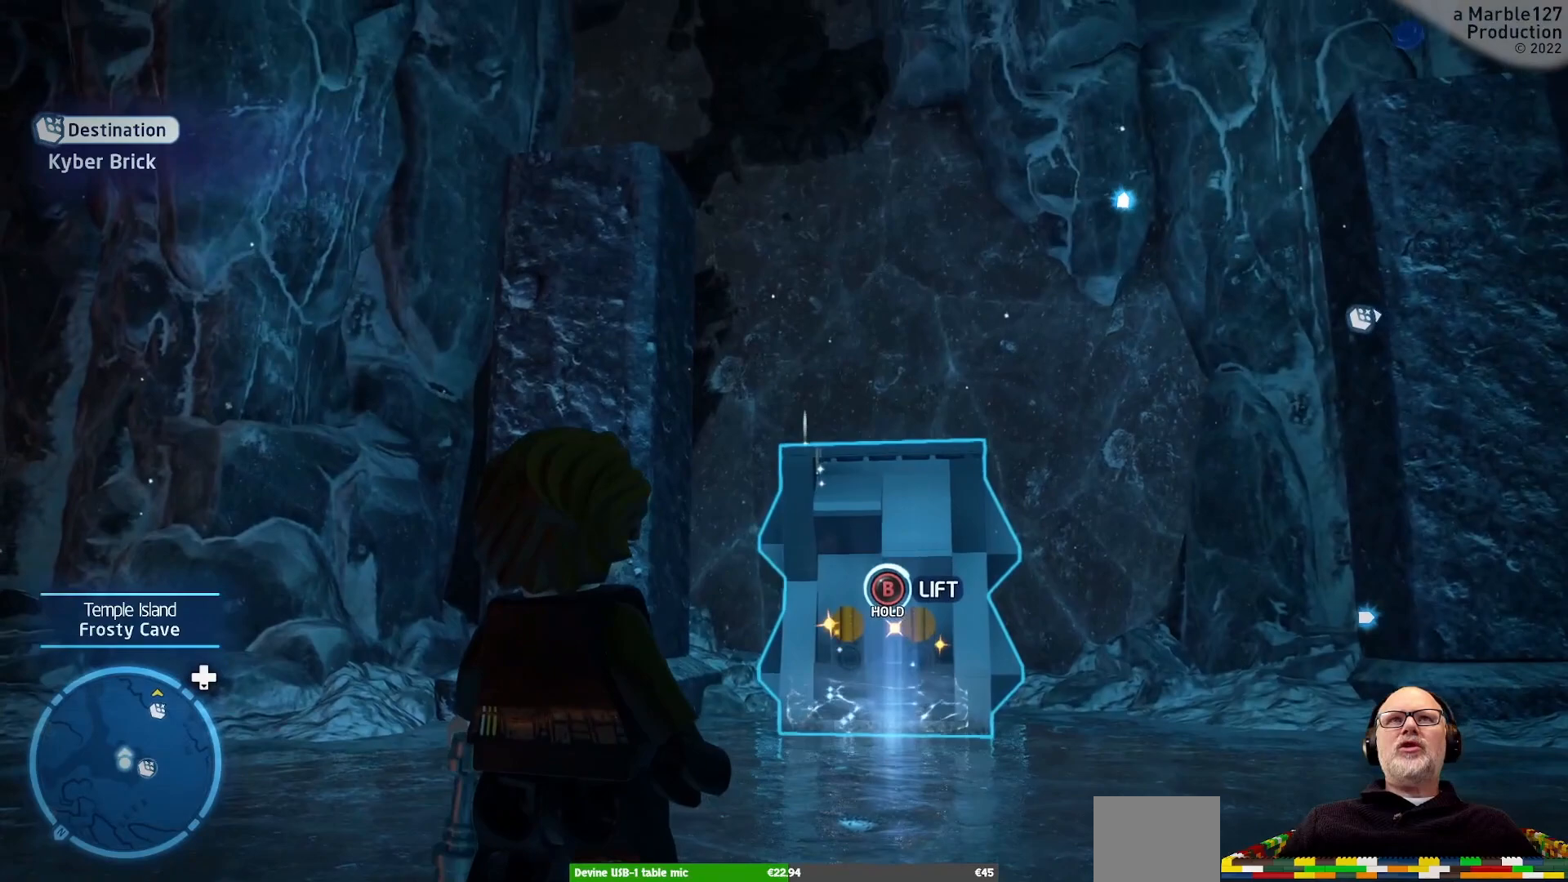
{"dt_ms": 500, "buttons": [], "left_stick": "center", "right_stick": "center", "events": [[100, "left_stick", "center"]]}